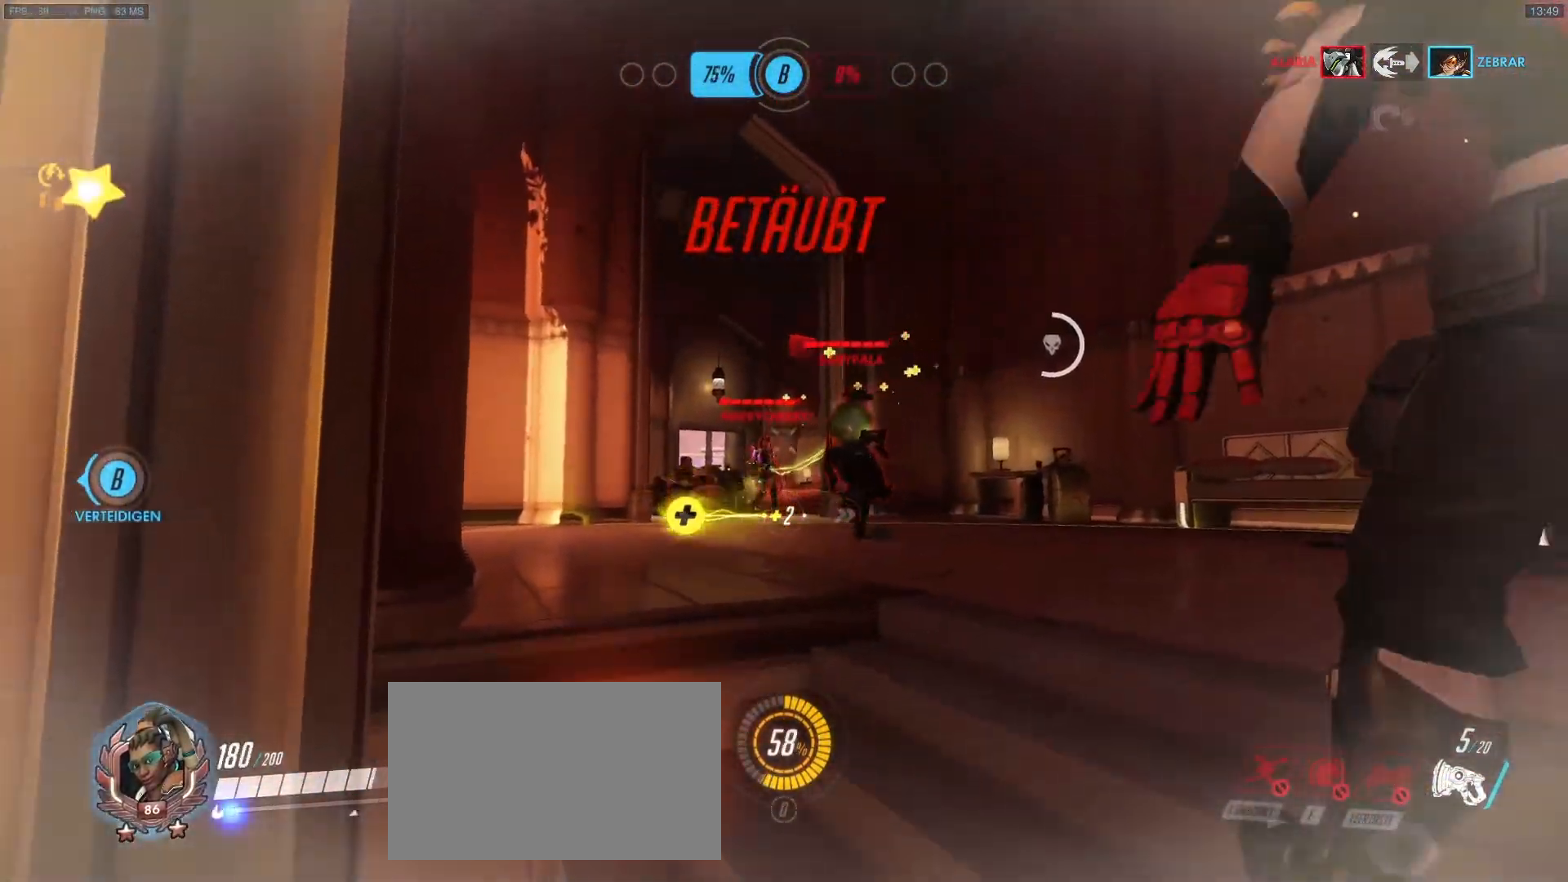
Gameplay with keyboard and mouse; each line is a JSON object with the keys and mouse buttons held at the frame after it. "events" lists presses ("down") and releases ("up") of "1", "2", "3", "4", "5", "a", "alt", "c", "caps_lock", "d", "e", "f", "g", "q", "r", "s", "shift", "space", "t", "tab", "v", "w", "x", "y", "mouse_left", "mouse_middle", "mouse_right", "mouse_mb4", "mouse_mb5", "mouse_wheel_up" and "mouse_wheel_down" between this image and that frame as [ms after this image, input, new state], when the widget could be followed in between. "mouse_left", "mouse_middle", "mouse_right", "mouse_mb4", "mouse_mb5", "mouse_wheel_up", "mouse_wheel_down" = the "left", "middle", "right", "mb4", "mb5", "wheel_up", "wheel_down" buttons of the "mouse" list. No other keys are recorded. Mouse movement is not recorded.
{"keys": ["d"], "mouse": ["left"], "events": [[33, "a", "up"], [217, "a", "down"], [350, "mouse_left", "down"], [400, "d", "down"], [450, "a", "up"]]}
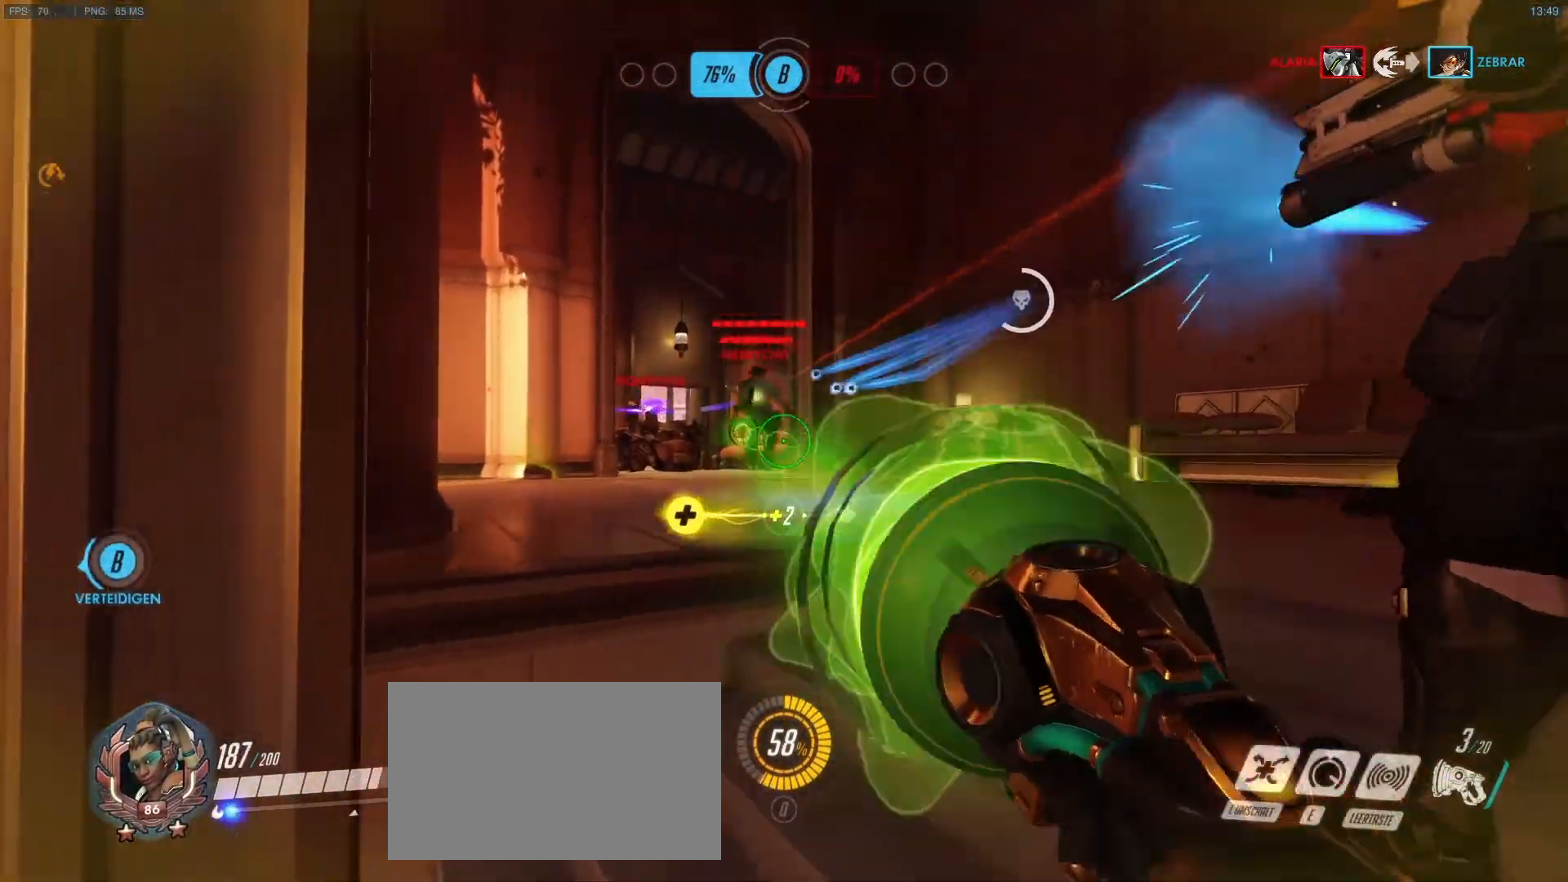
{"keys": ["a", "s"], "mouse": [], "events": [[83, "a", "down"], [83, "d", "up"], [83, "mouse_left", "up"], [183, "e", "down"], [283, "e", "up"], [283, "w", "down"], [317, "d", "down"], [367, "a", "up"], [367, "w", "up"], [467, "a", "down"], [467, "d", "up"], [467, "s", "down"]]}
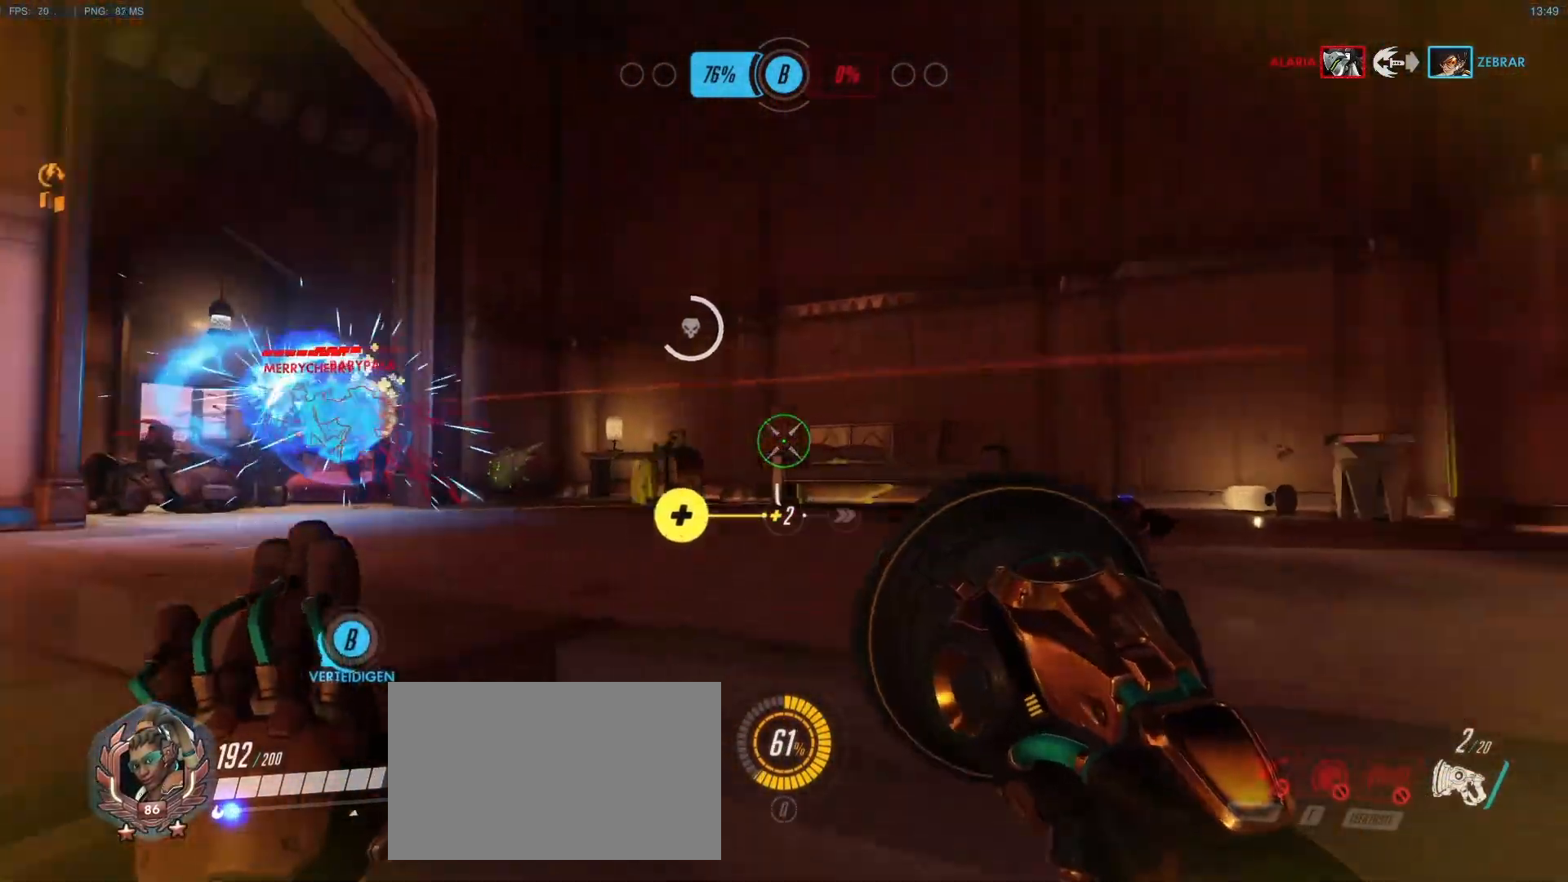
{"keys": ["d", "w"], "mouse": [], "events": [[50, "r", "down"], [100, "a", "up"], [100, "s", "up"], [150, "r", "up"], [200, "w", "down"], [433, "d", "down"]]}
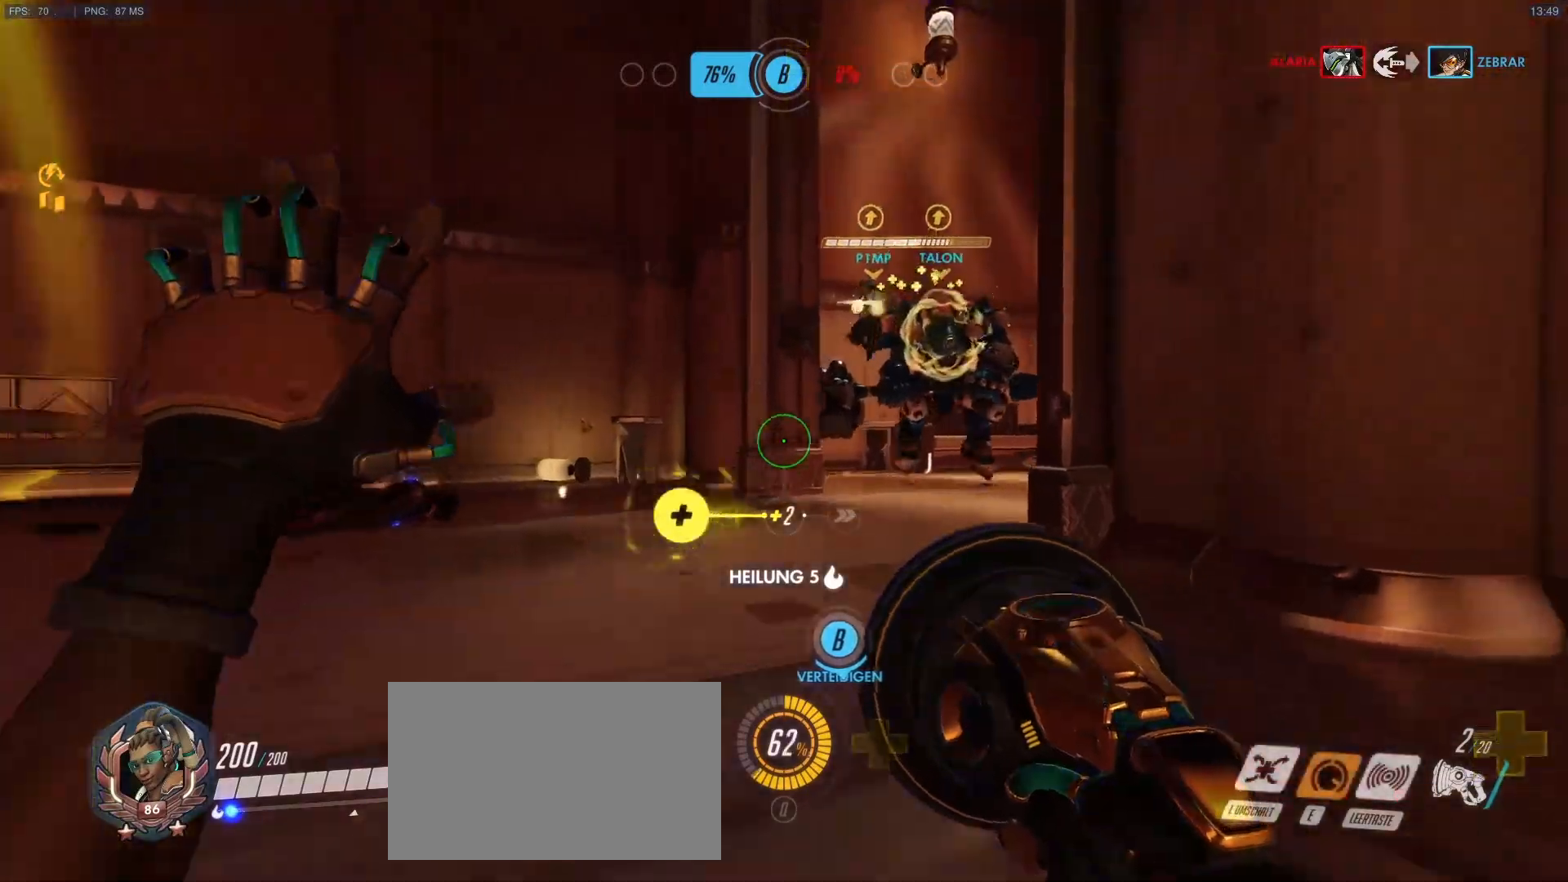
{"keys": ["a"], "mouse": [], "events": [[17, "d", "up"], [67, "mouse_right", "down"], [217, "mouse_right", "up"], [350, "a", "down"], [400, "w", "up"]]}
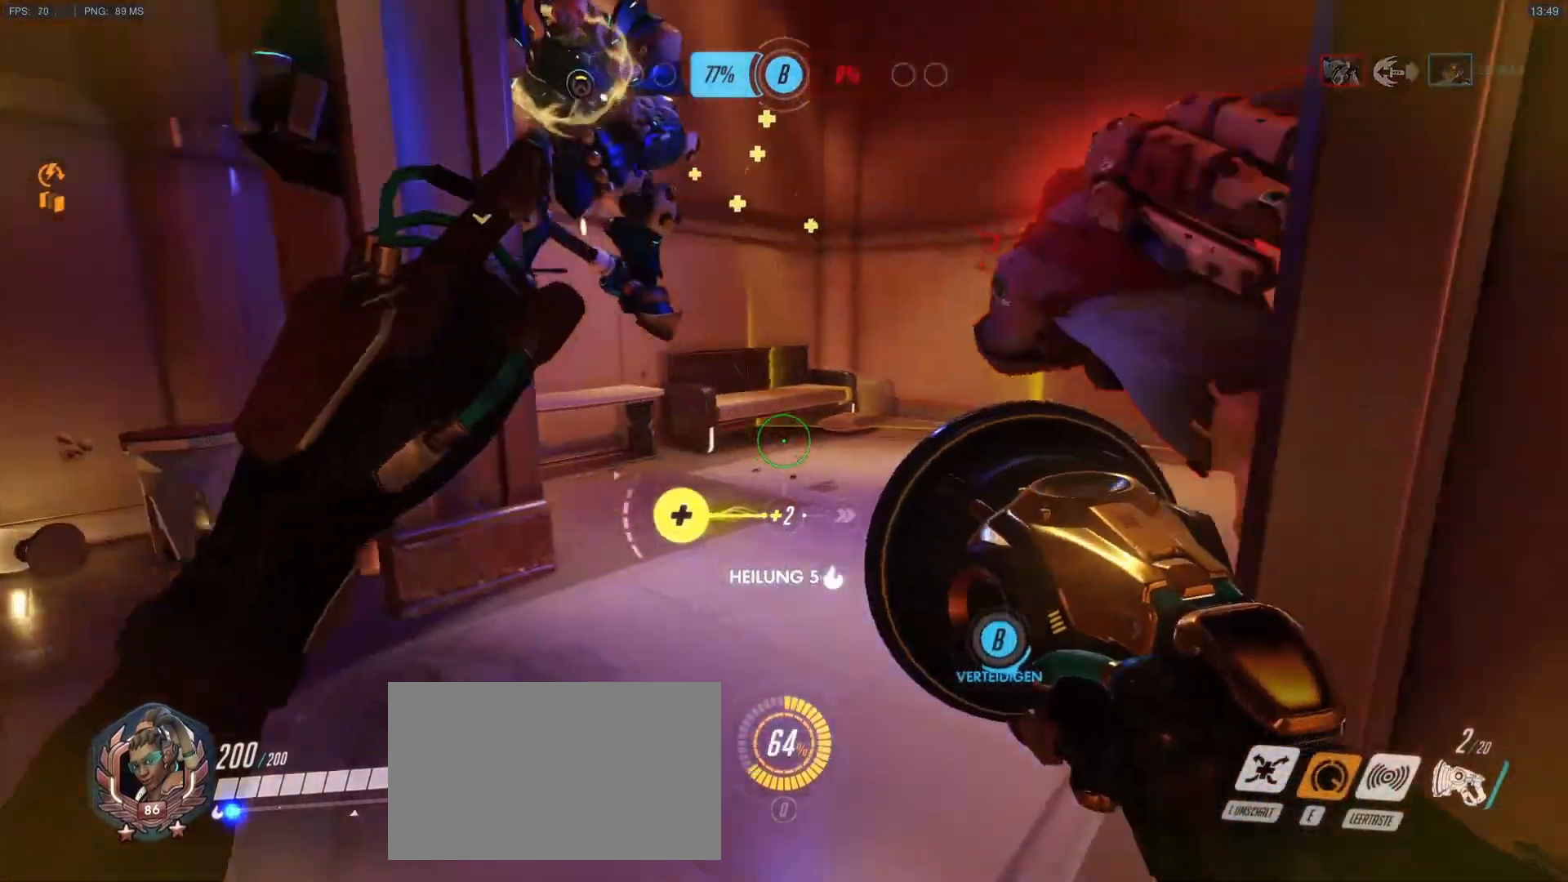
{"keys": ["d"], "mouse": ["right"], "events": [[83, "mouse_right", "down"], [233, "mouse_right", "up"], [283, "d", "down"], [317, "a", "up"], [417, "mouse_right", "down"]]}
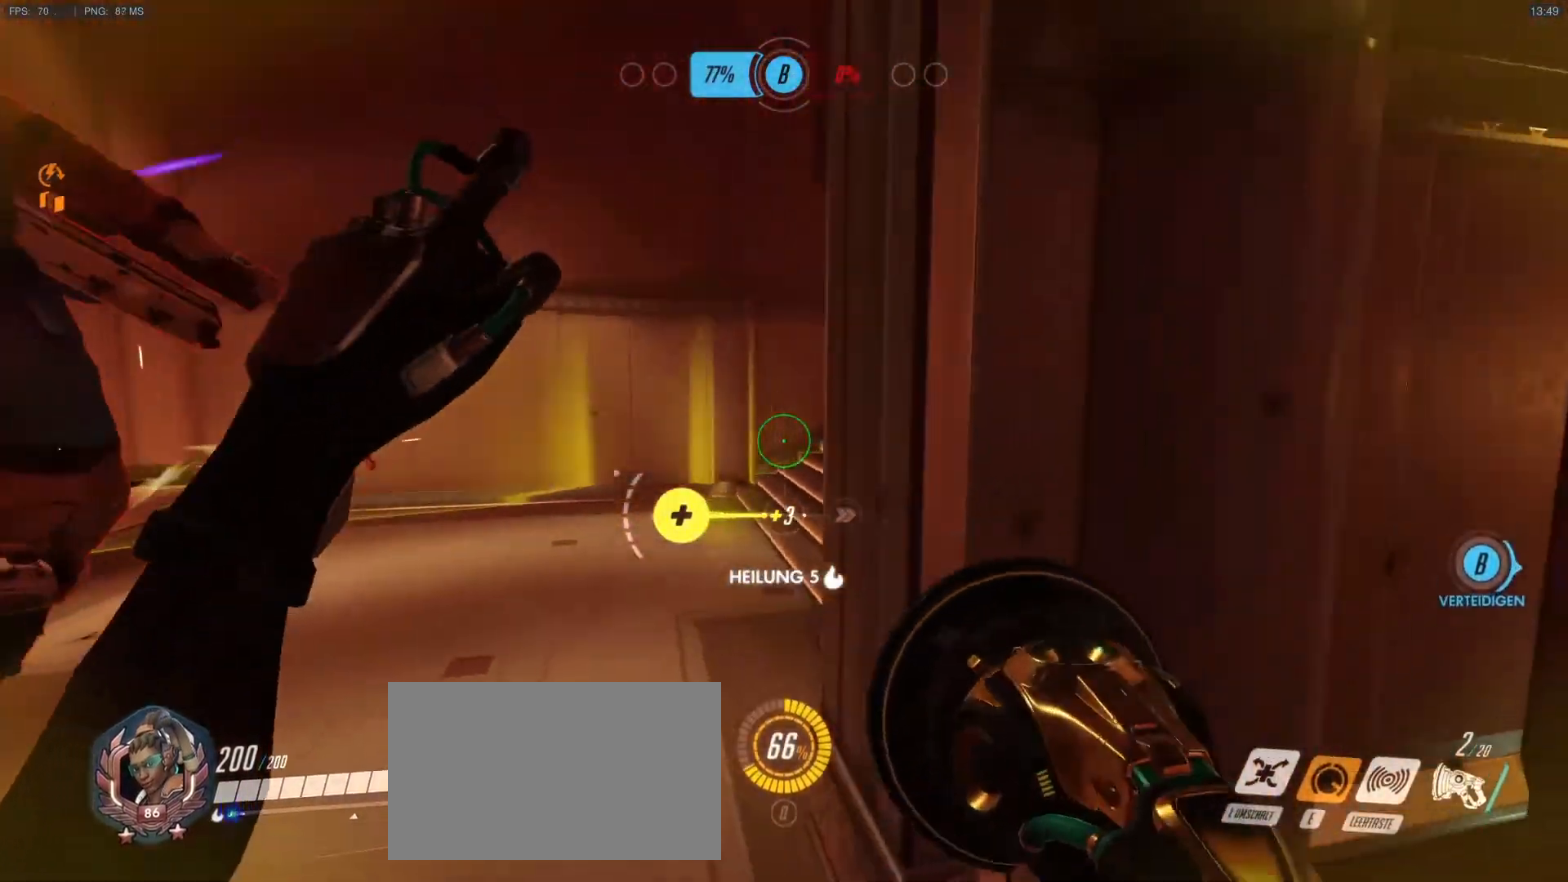
{"keys": ["a", "s"], "mouse": [], "events": [[250, "s", "down"], [383, "a", "down"], [433, "d", "up"], [483, "mouse_right", "up"]]}
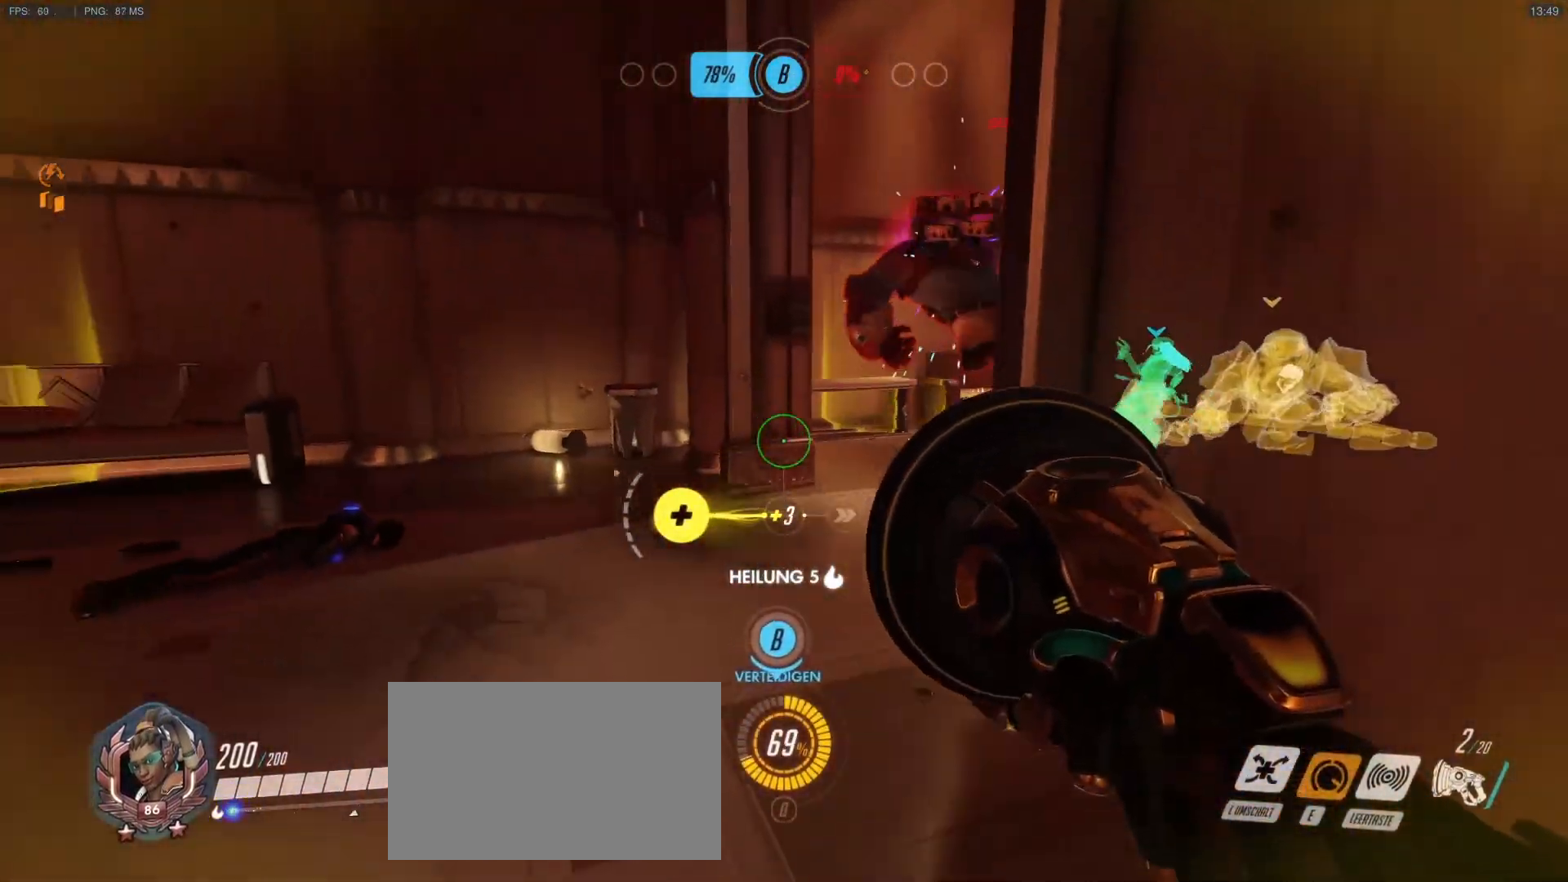
{"keys": ["a", "w"], "mouse": [], "events": [[117, "shift", "down"], [217, "s", "up"], [267, "shift", "up"], [300, "w", "down"], [350, "r", "down"], [450, "r", "up"]]}
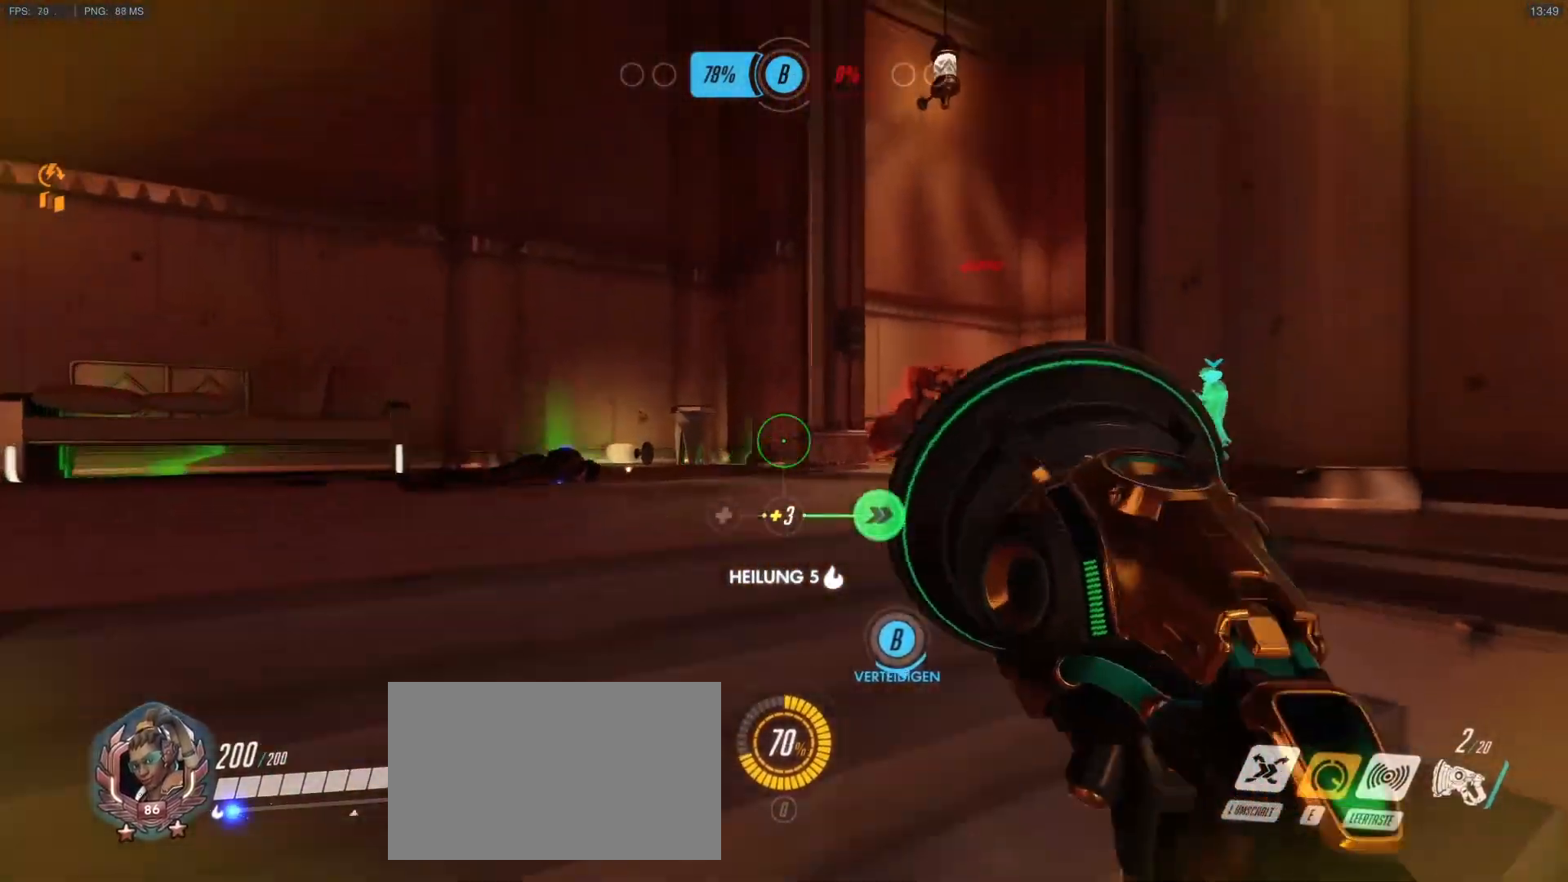
{"keys": [], "mouse": ["left"], "events": [[33, "d", "down"], [133, "d", "up"], [283, "d", "down"], [317, "mouse_left", "down"], [367, "a", "up"], [367, "d", "up"], [467, "w", "up"]]}
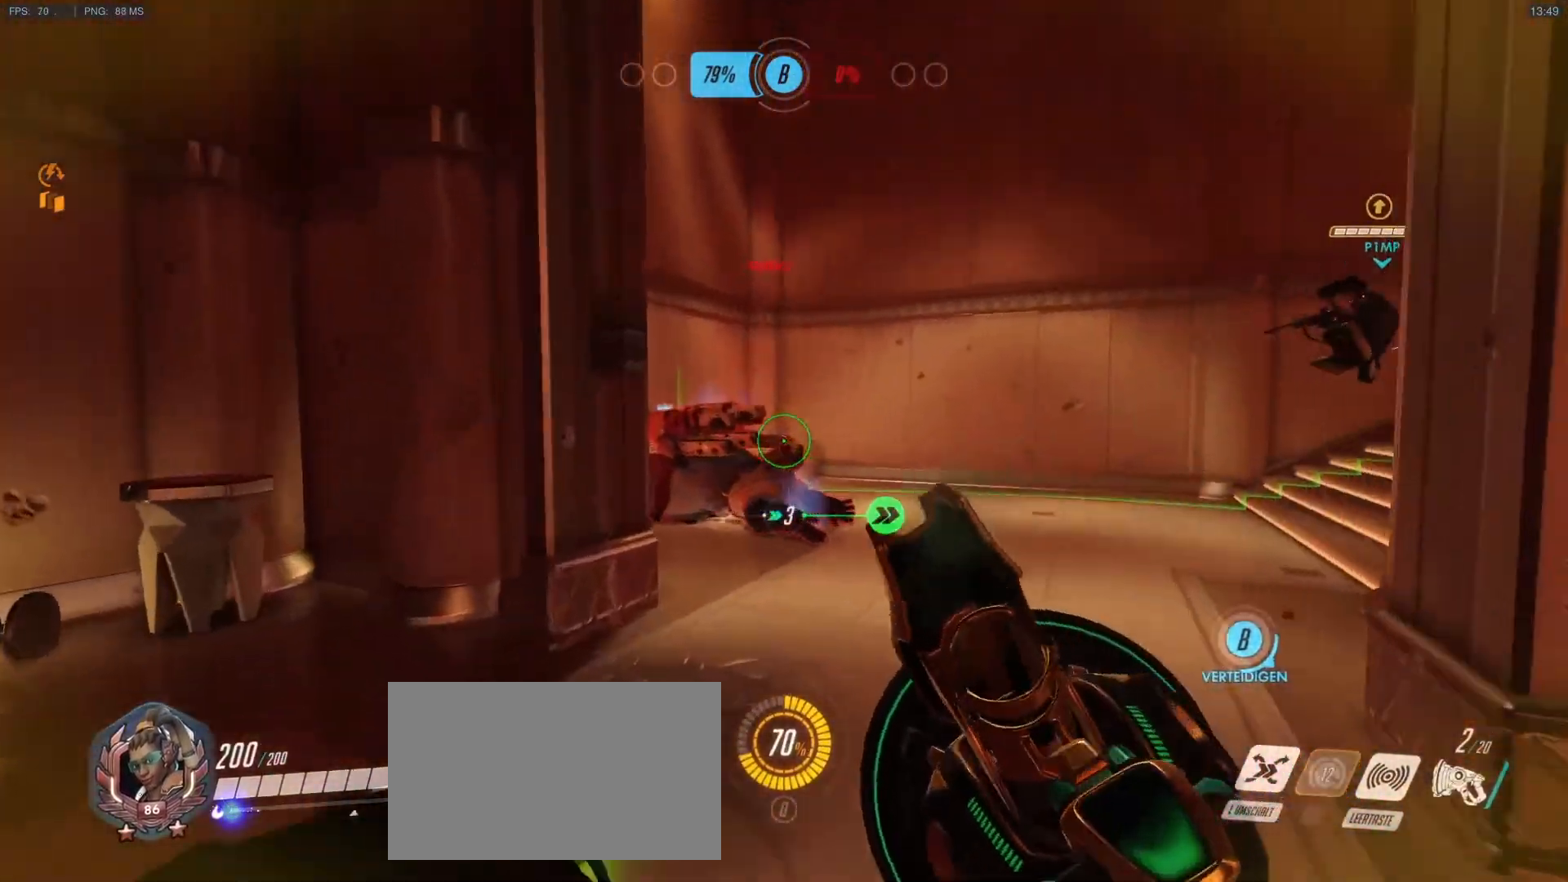
{"keys": ["d"], "mouse": [], "events": [[100, "mouse_left", "up"], [200, "d", "down"], [250, "d", "up"], [333, "w", "down"], [433, "d", "down"], [483, "w", "up"]]}
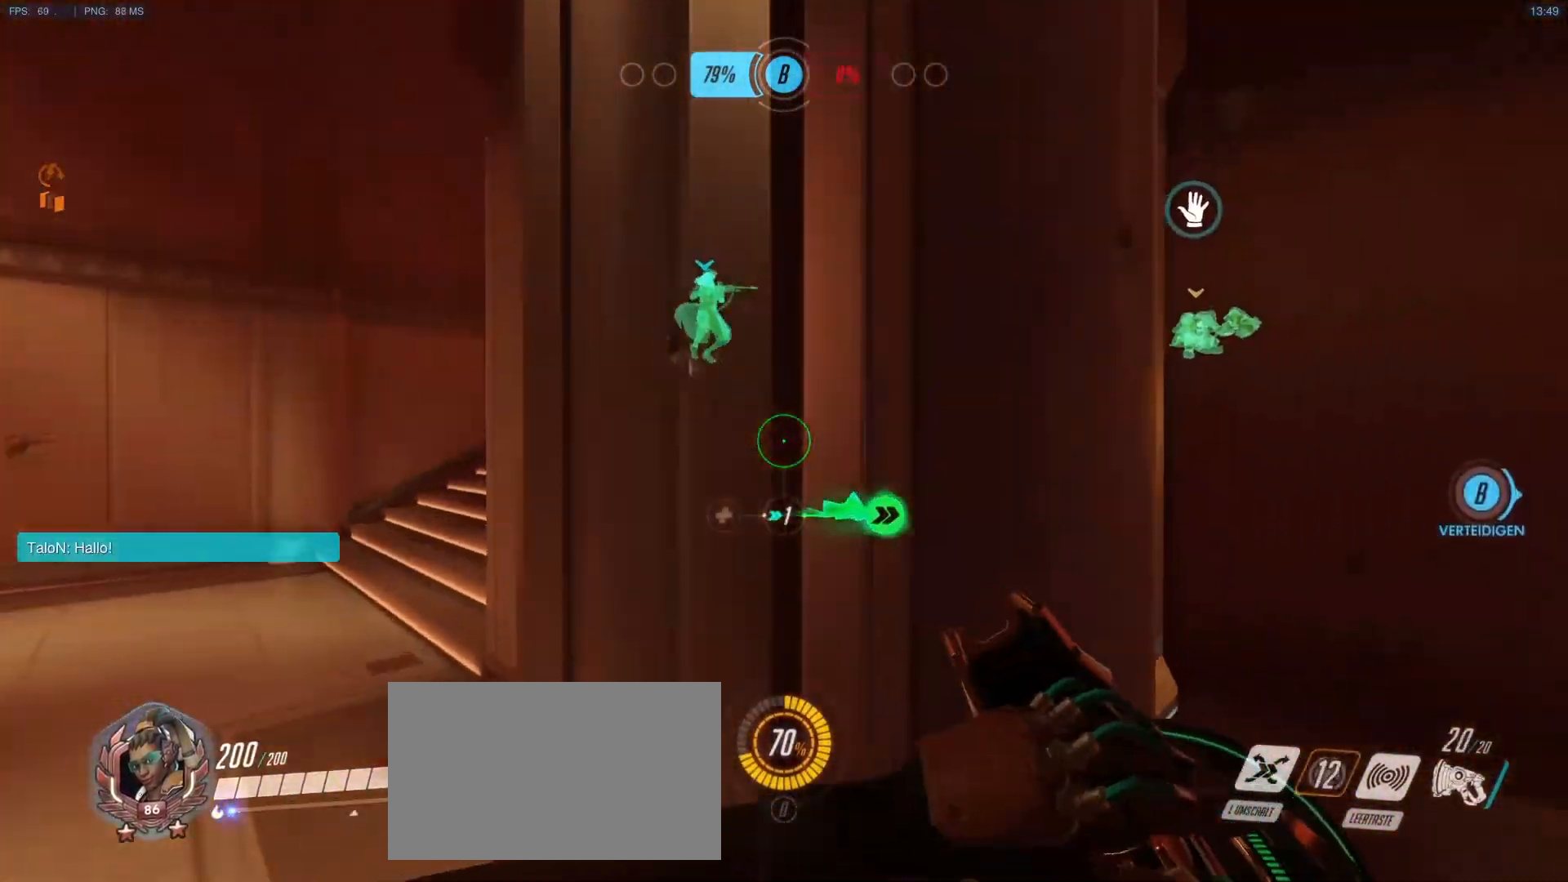
{"keys": ["d", "w"], "mouse": [], "events": [[167, "w", "down"], [267, "d", "up"], [300, "mouse_right", "down"], [400, "d", "down"], [500, "mouse_right", "up"]]}
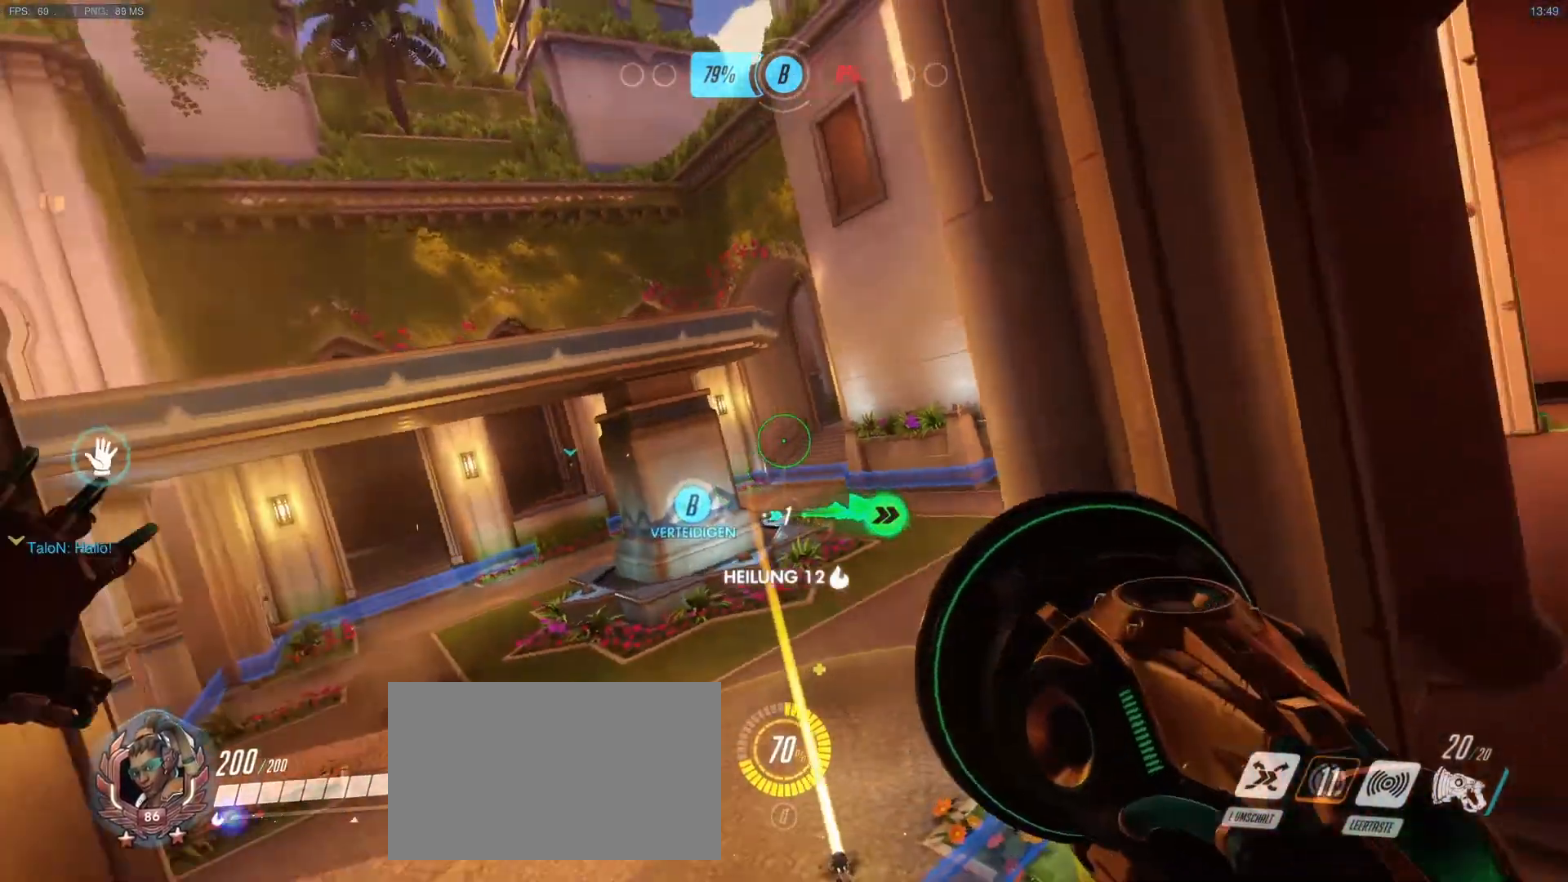
{"keys": ["a", "w"], "mouse": ["right"], "events": [[133, "d", "up"], [133, "mouse_right", "down"], [183, "a", "down"], [183, "mouse_right", "up"], [283, "mouse_right", "down"], [367, "mouse_right", "up"], [467, "mouse_right", "down"]]}
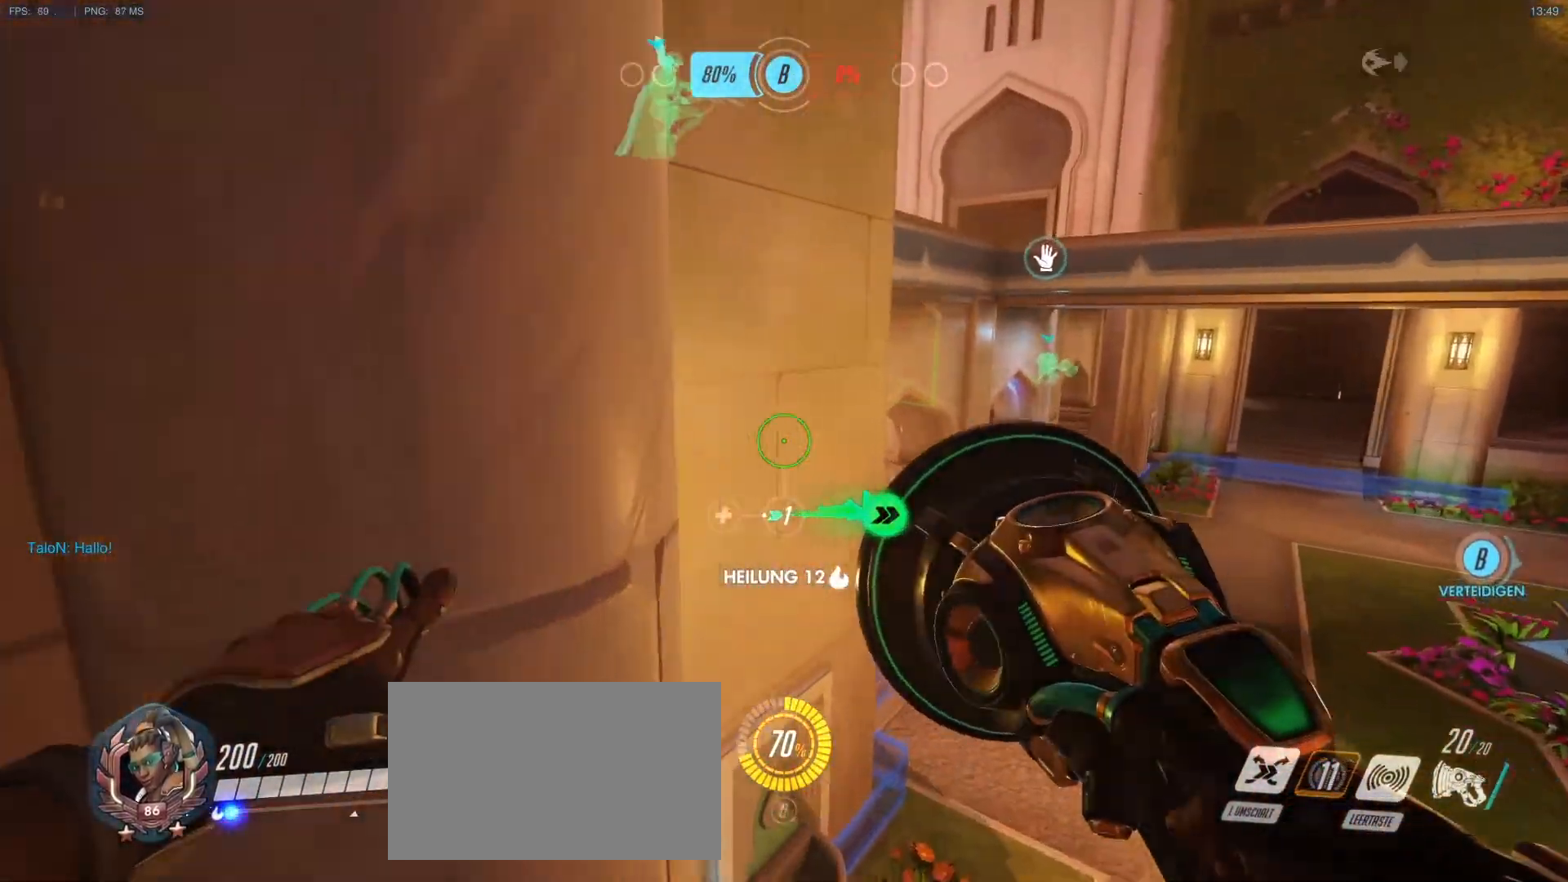
{"keys": ["w"], "mouse": [], "events": [[50, "mouse_right", "up"], [100, "mouse_right", "down"], [200, "mouse_right", "up"], [250, "mouse_right", "down"], [383, "mouse_right", "up"], [483, "a", "up"]]}
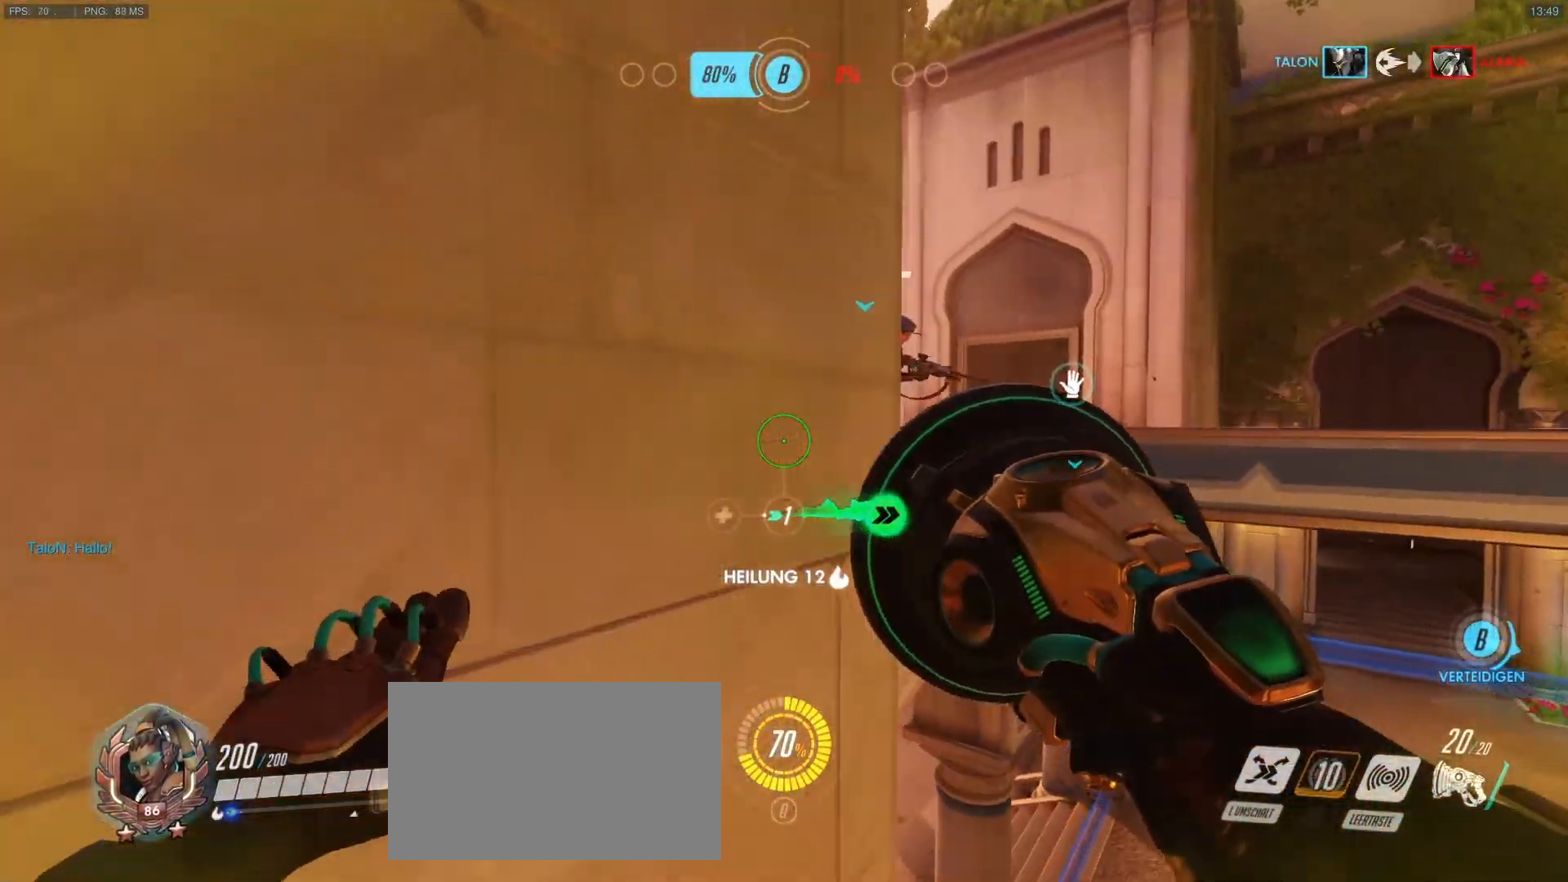
{"keys": ["a", "w"], "mouse": [], "events": [[167, "a", "down"], [167, "mouse_right", "down"], [450, "mouse_right", "up"]]}
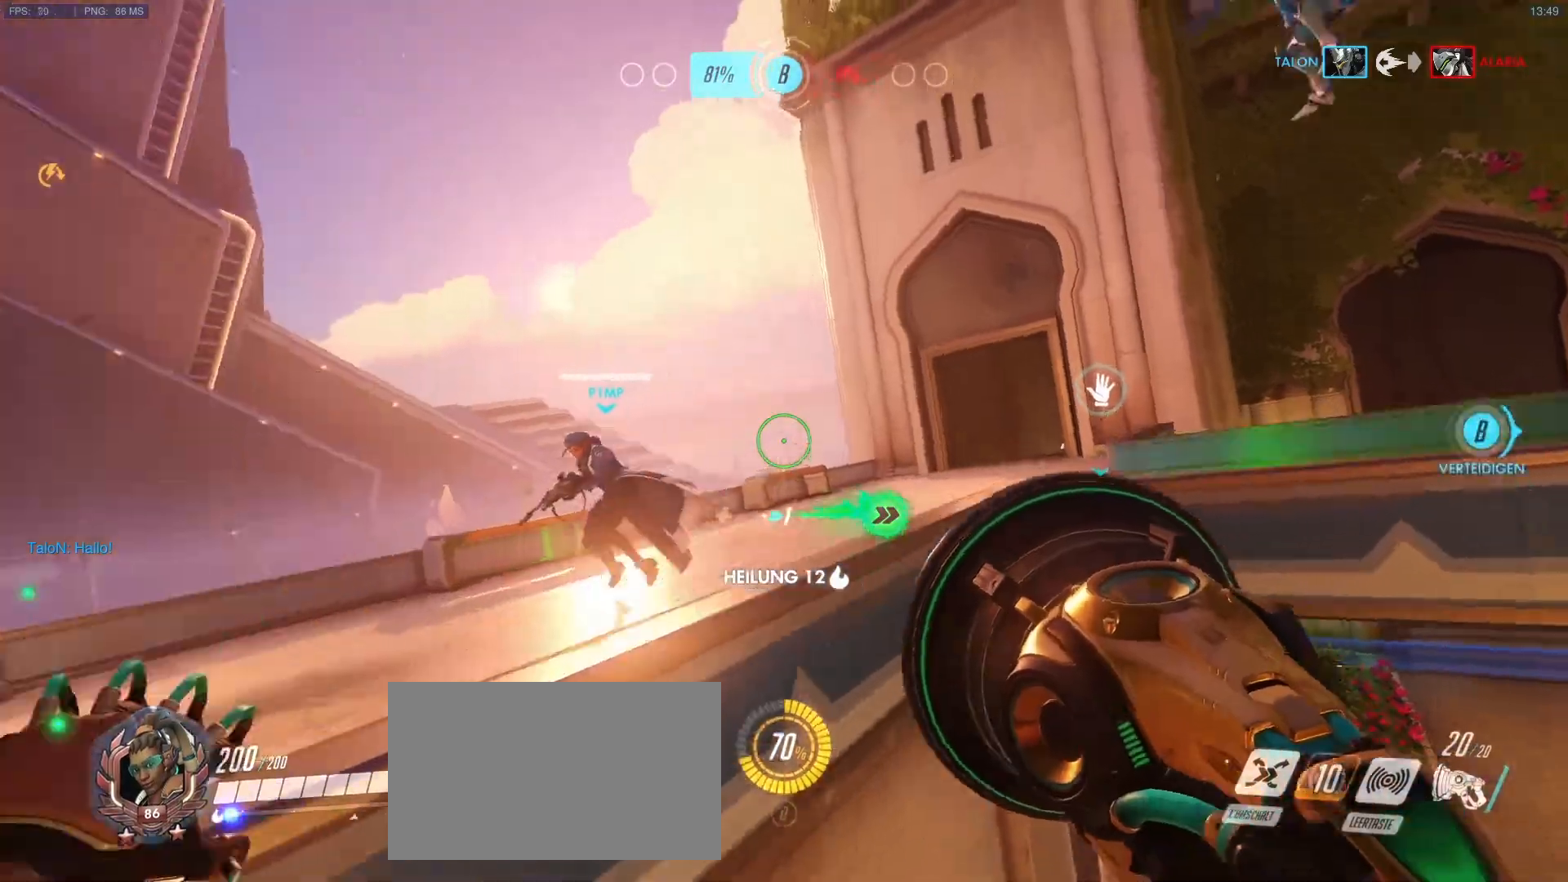
{"keys": ["a"], "mouse": [], "events": [[33, "mouse_right", "down"], [133, "mouse_right", "up"], [367, "w", "up"]]}
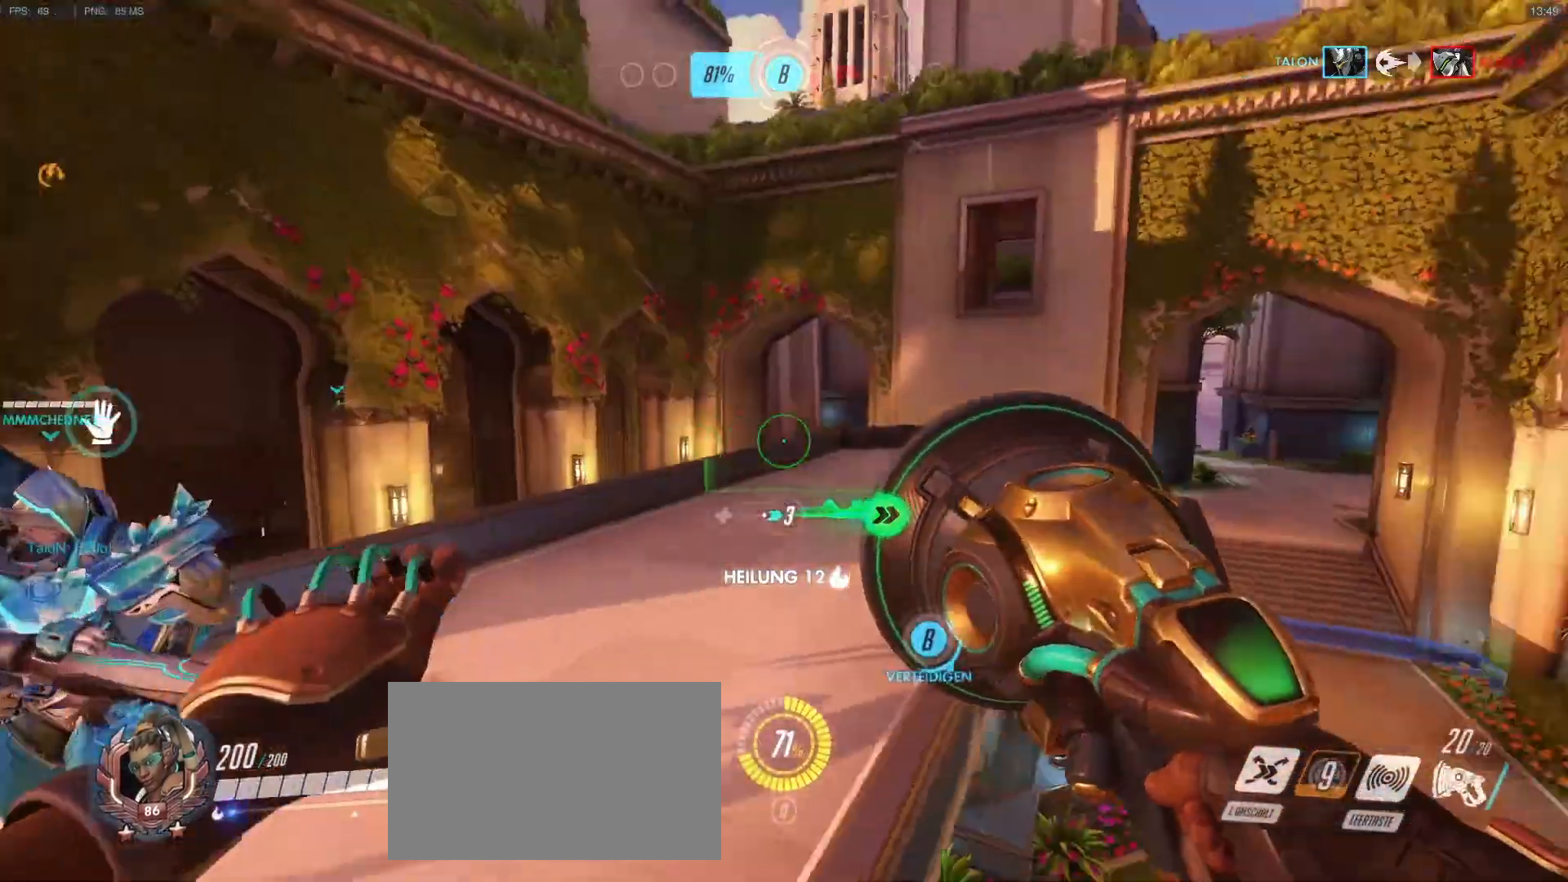
{"keys": ["a"], "mouse": [], "events": []}
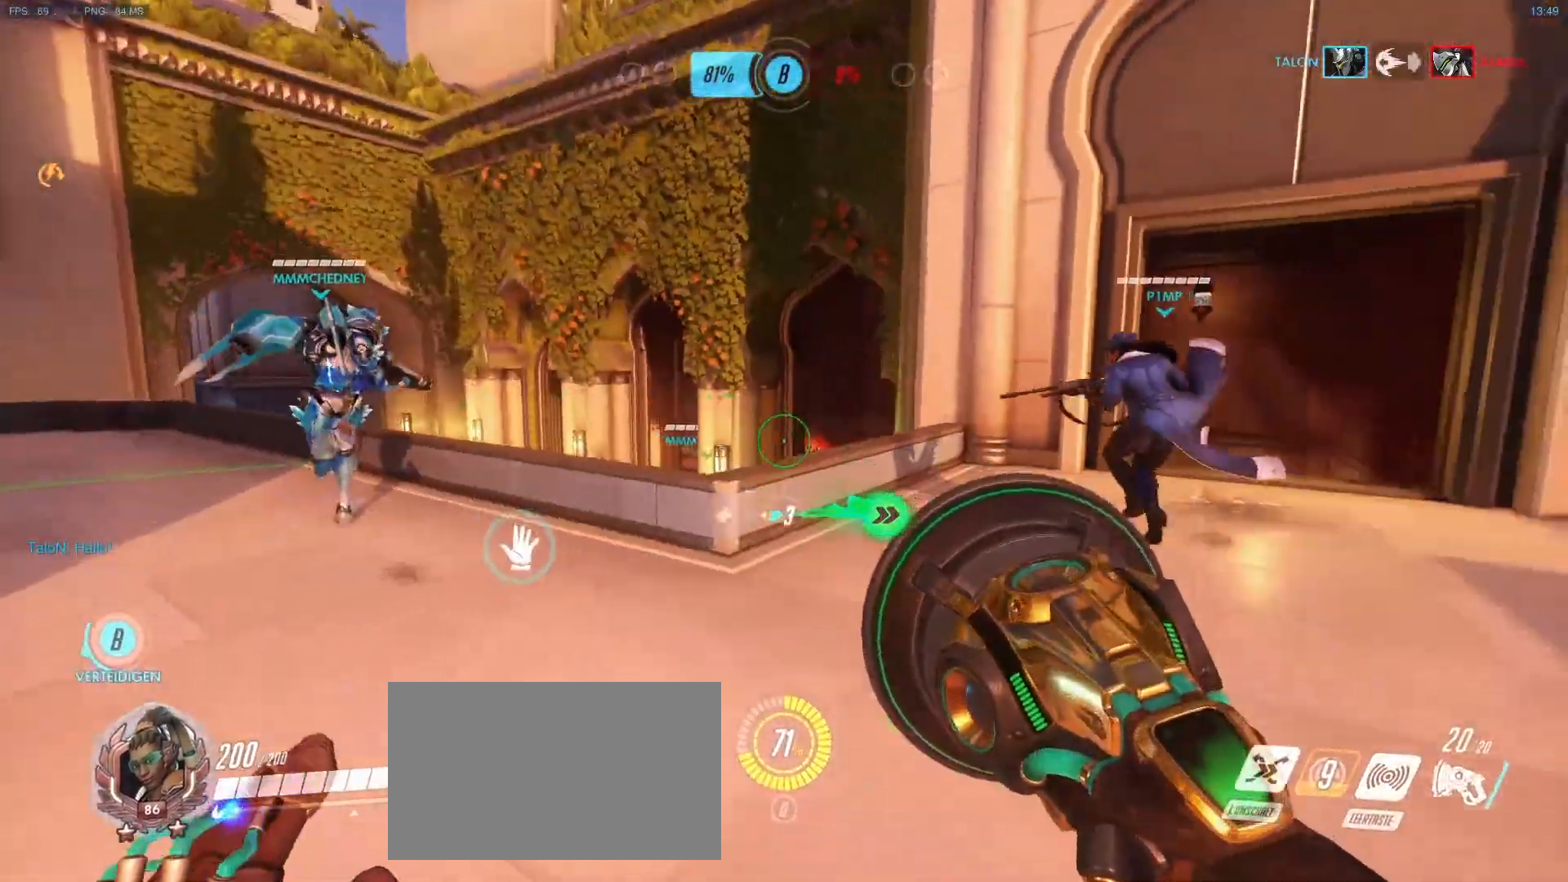
{"keys": ["shift", "w"], "mouse": [], "events": [[167, "d", "down"], [217, "a", "up"], [300, "a", "down"], [300, "d", "up"], [350, "shift", "down"], [400, "a", "up"], [500, "w", "down"]]}
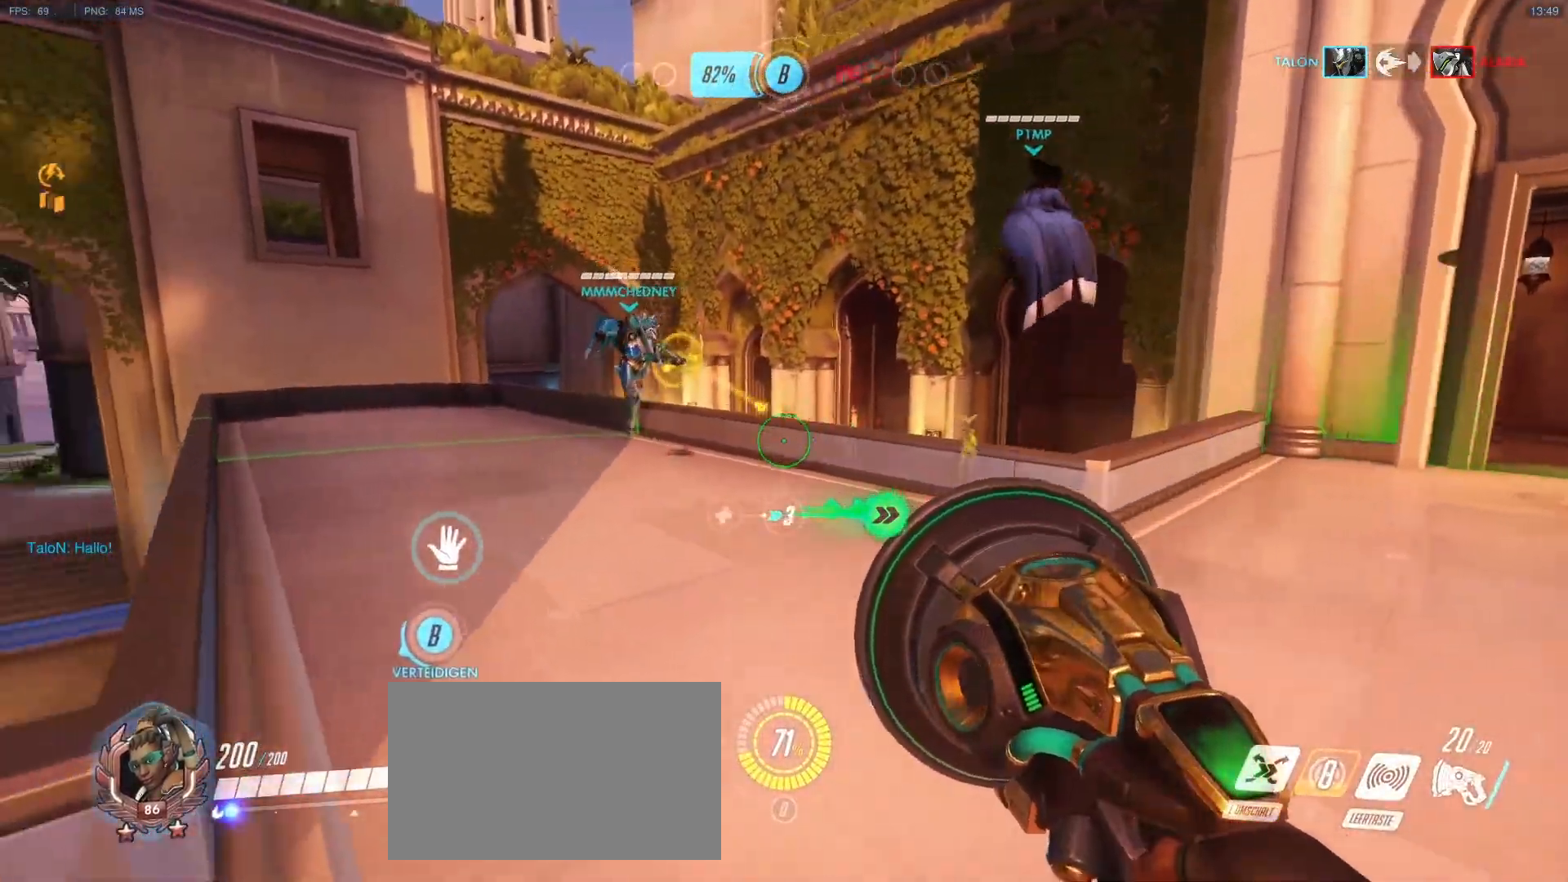
{"keys": ["d"], "mouse": [], "events": [[33, "d", "down"], [33, "shift", "up"], [83, "w", "up"], [133, "a", "down"], [183, "d", "up"], [233, "w", "down"], [367, "d", "down"], [417, "a", "up"], [467, "w", "up"]]}
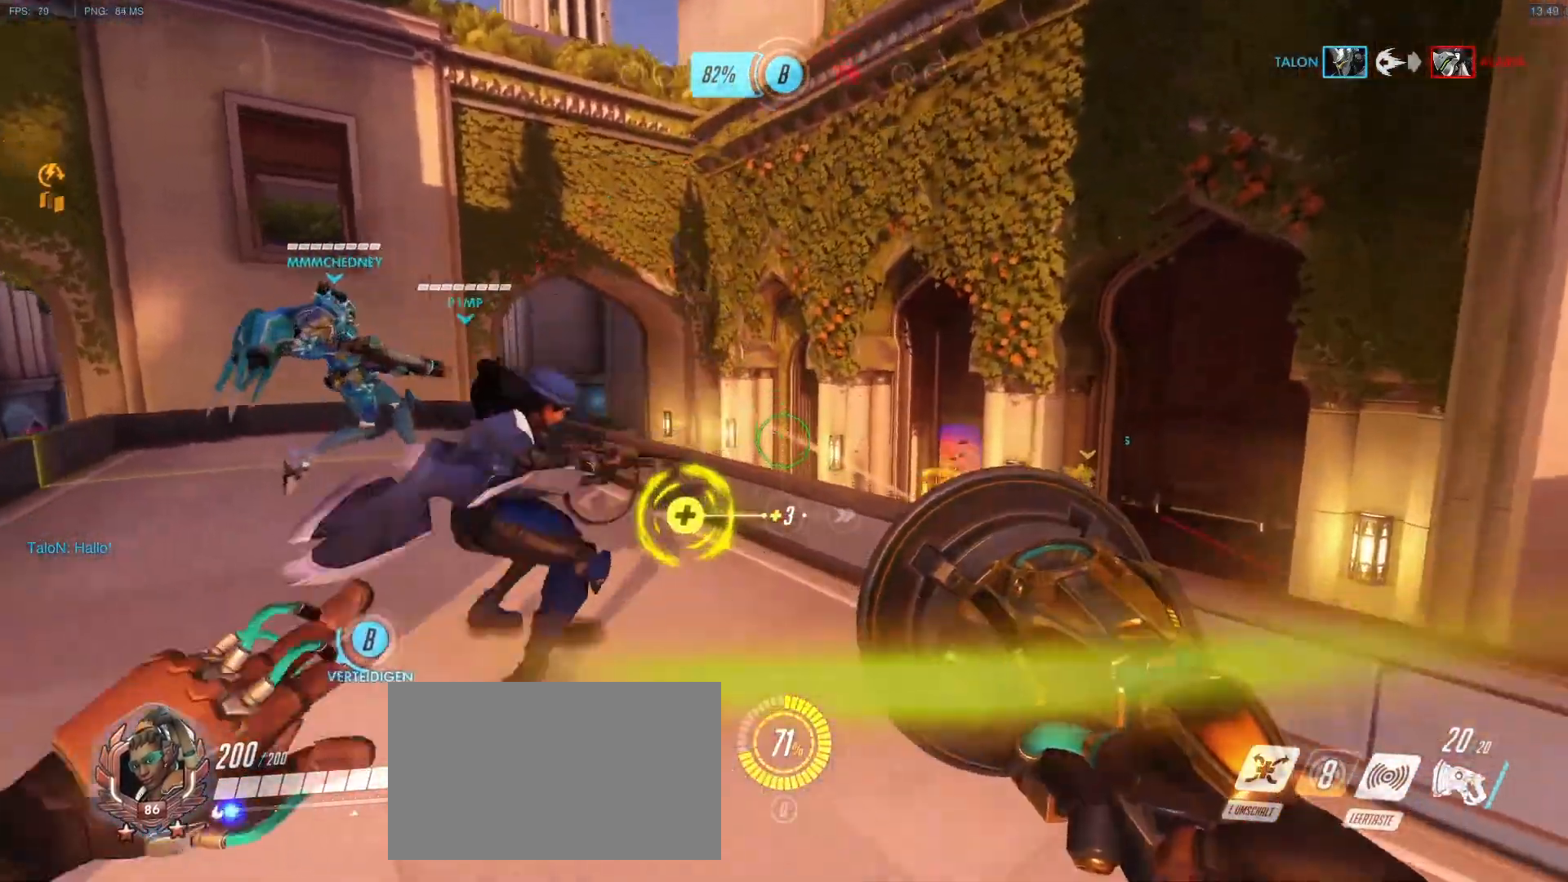
{"keys": ["a", "s"], "mouse": [], "events": [[50, "shift", "down"], [50, "w", "down"], [150, "d", "up"], [200, "shift", "up"], [250, "w", "up"], [283, "a", "down"], [383, "s", "down"]]}
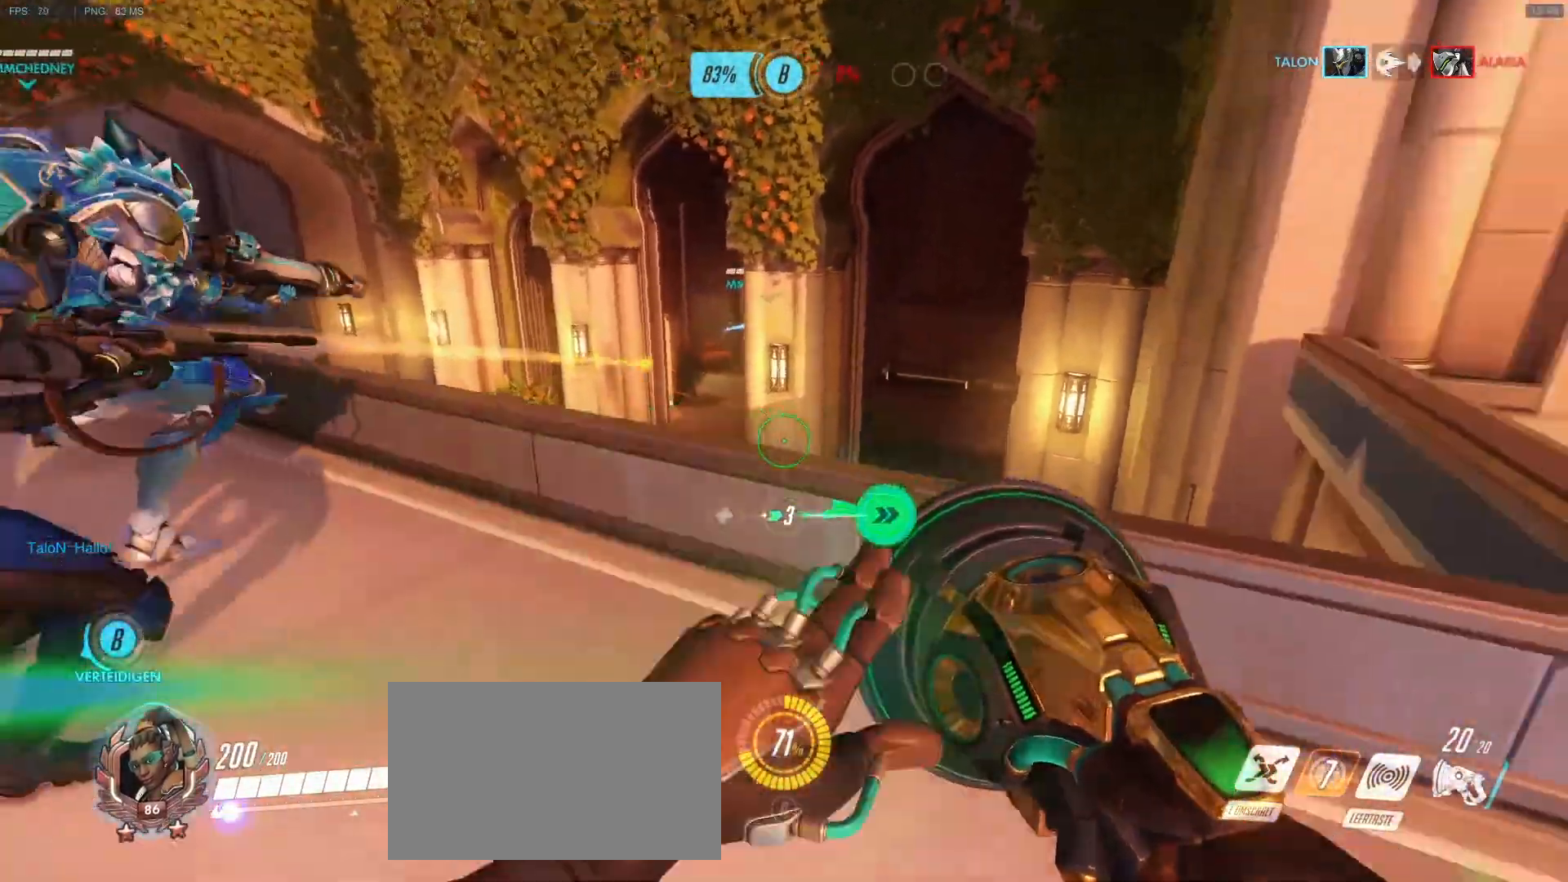
{"keys": ["d", "w"], "mouse": [], "events": [[117, "a", "up"], [117, "d", "down"], [117, "s", "up"], [400, "w", "down"]]}
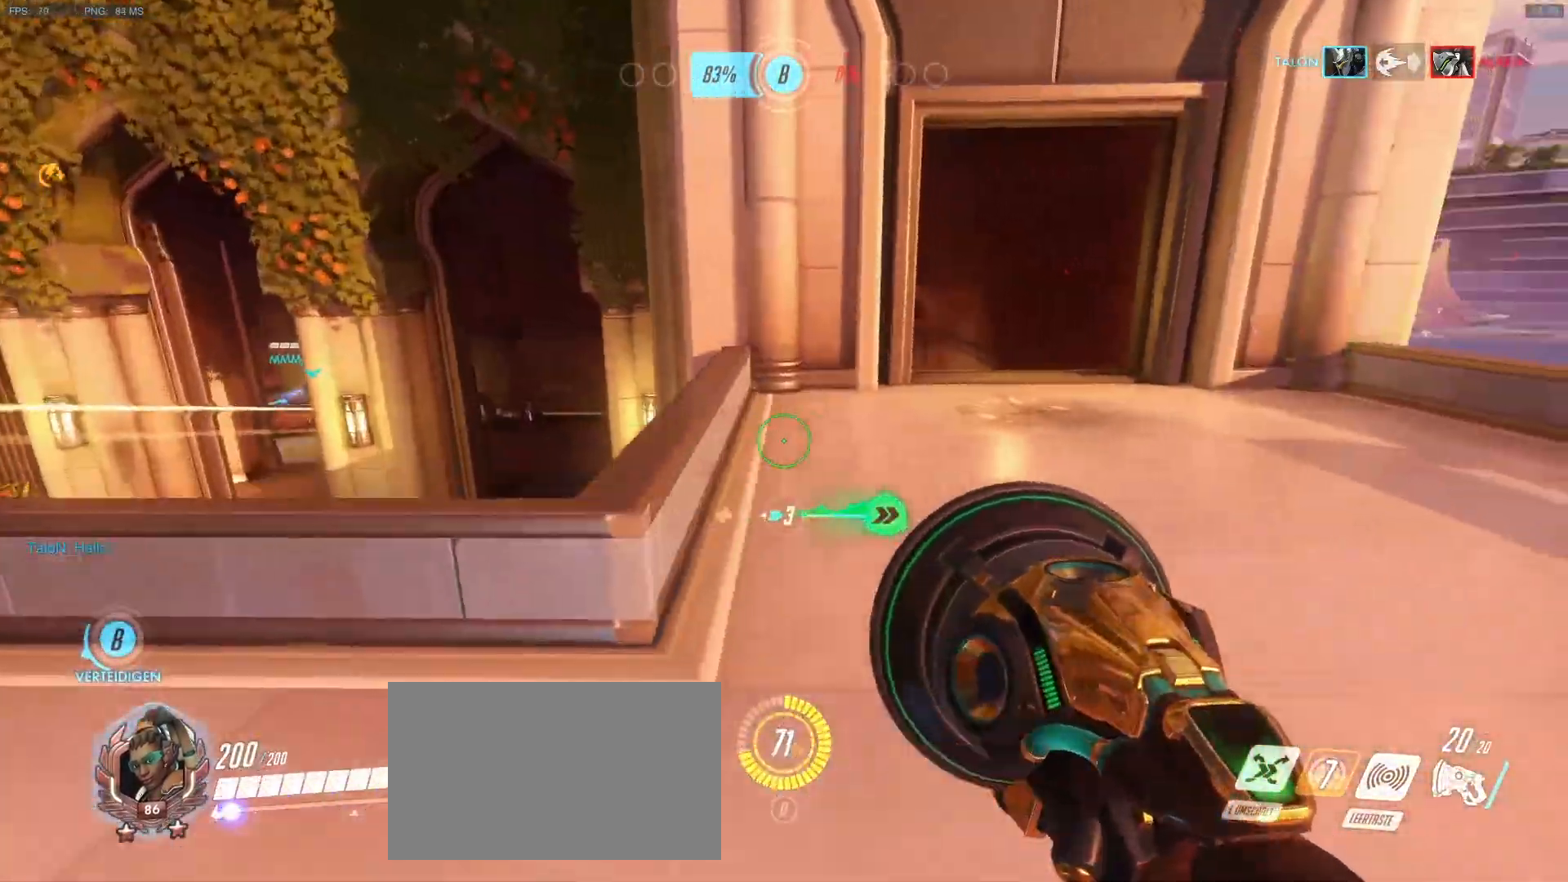
{"keys": ["a", "w"], "mouse": ["right"], "events": [[133, "mouse_right", "down"], [283, "a", "down"], [283, "d", "up"]]}
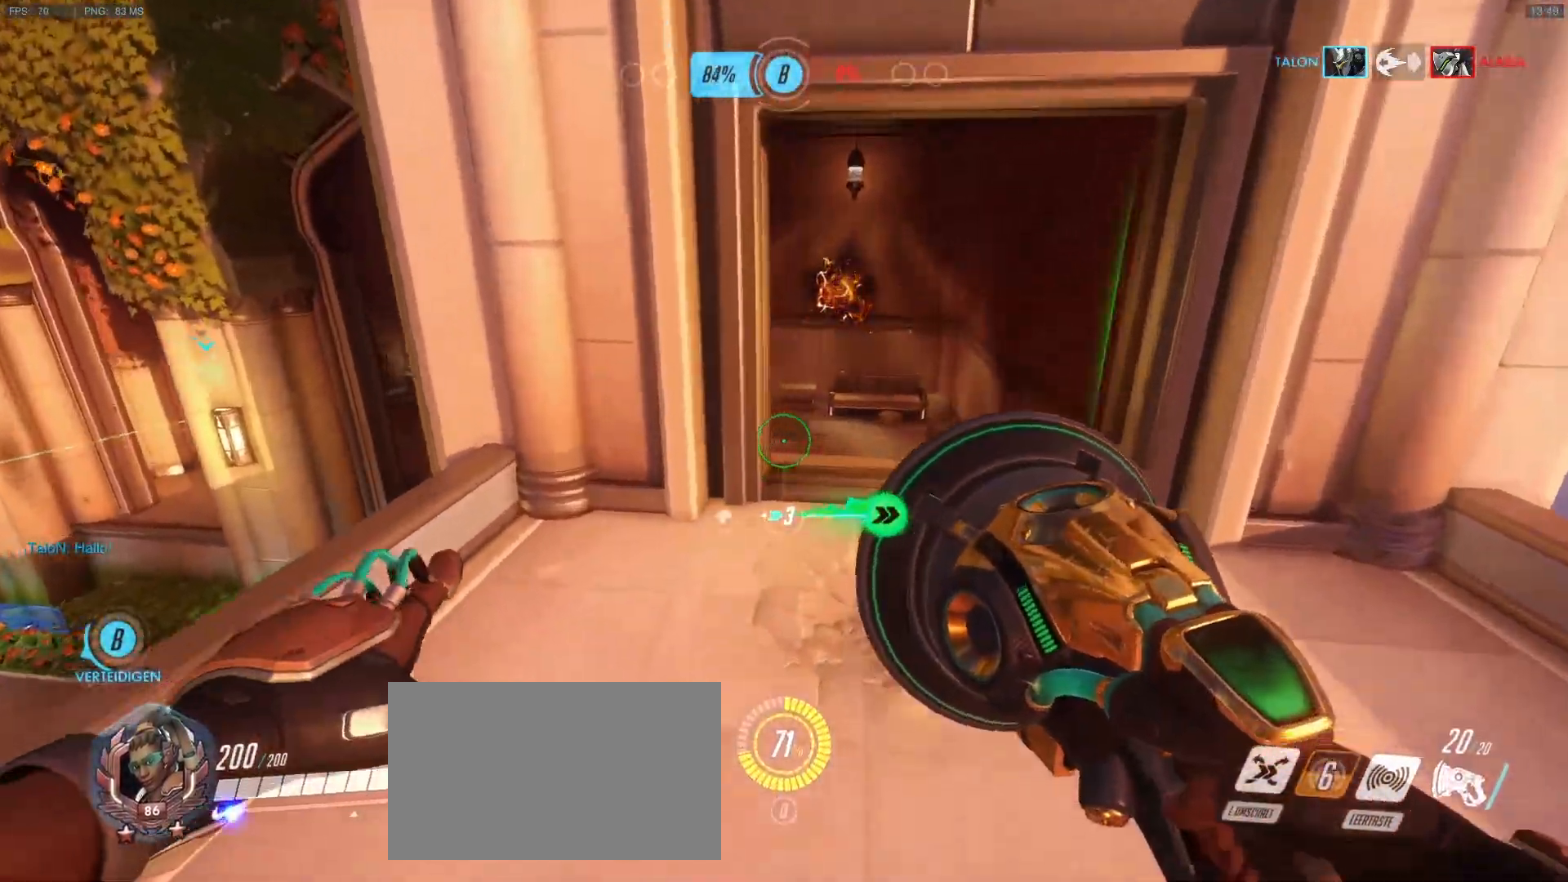
{"keys": ["a"], "mouse": [], "events": [[17, "mouse_right", "up"], [50, "a", "up"], [100, "d", "down"], [333, "d", "up"], [333, "w", "up"], [383, "a", "down"]]}
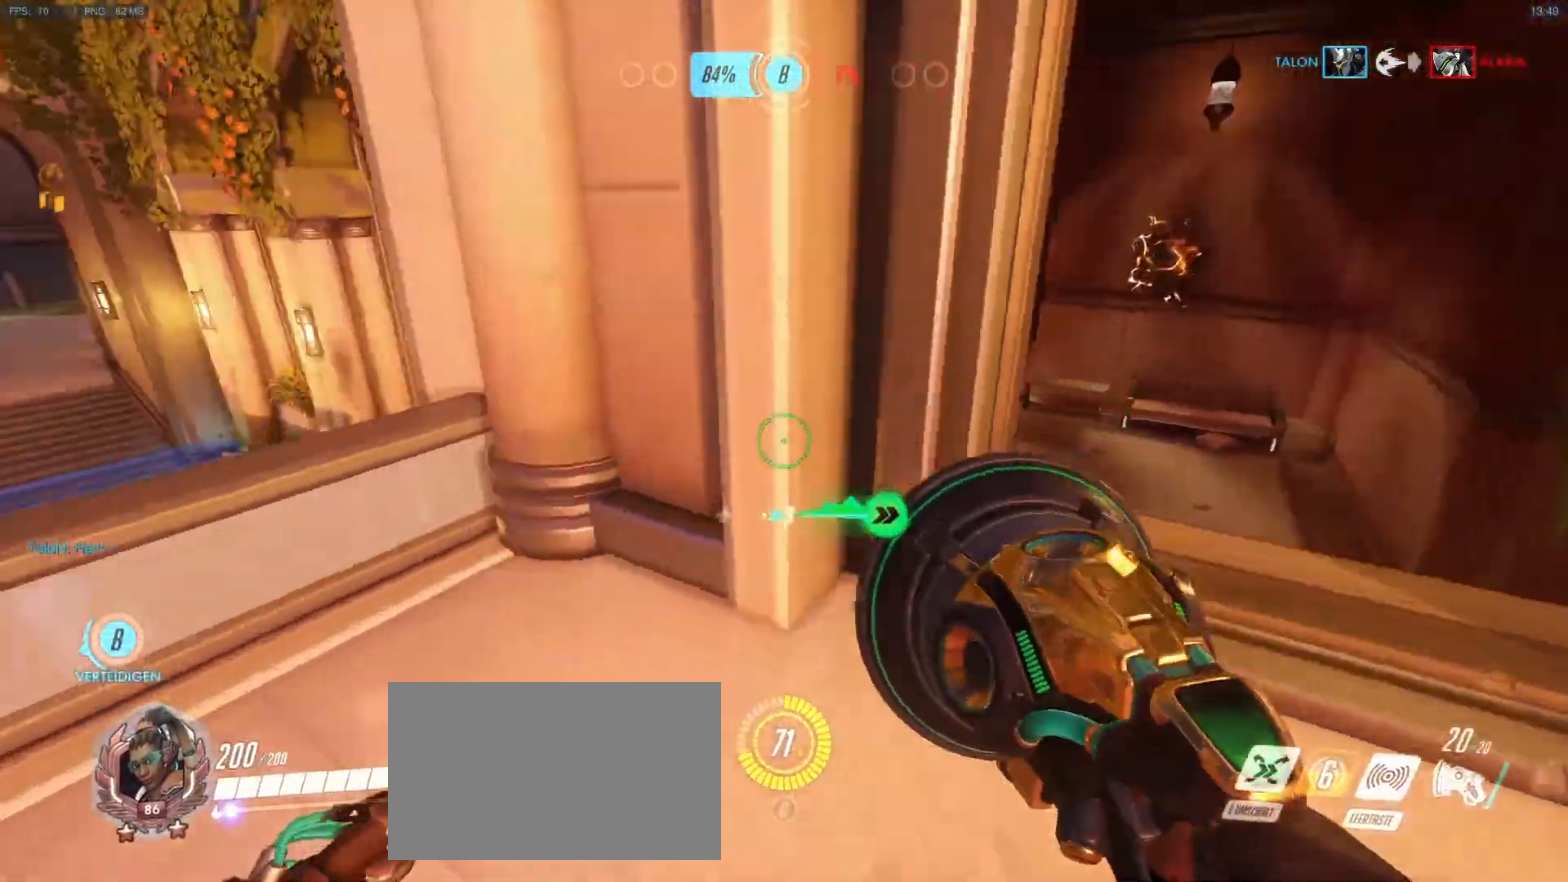
{"keys": ["a"], "mouse": [], "events": [[267, "s", "down"], [500, "s", "up"]]}
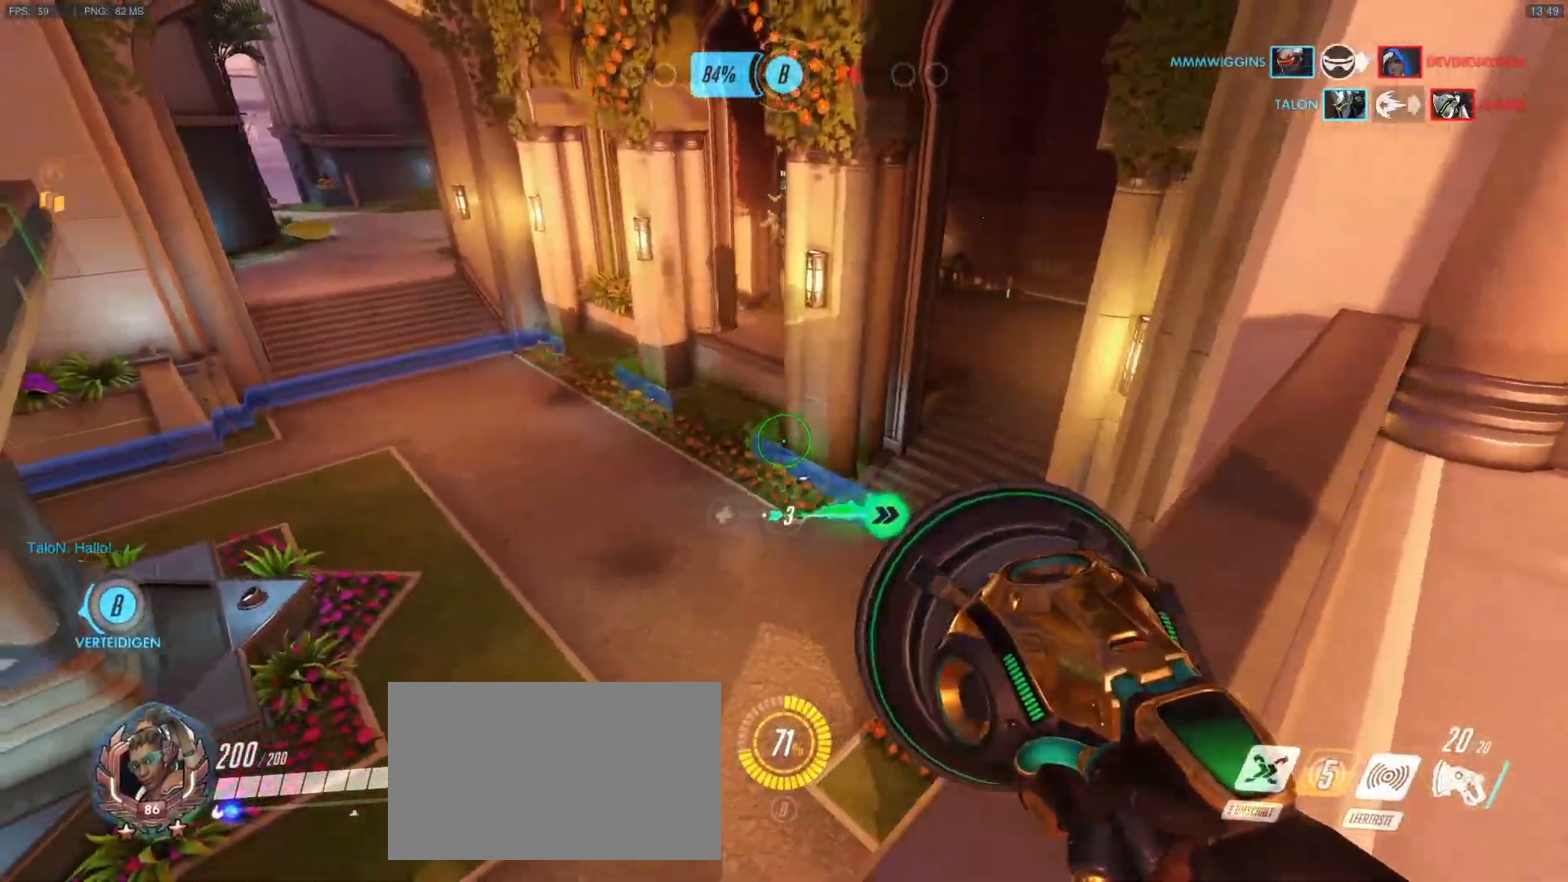
{"keys": ["a"], "mouse": [], "events": [[317, "s", "down"], [467, "s", "up"]]}
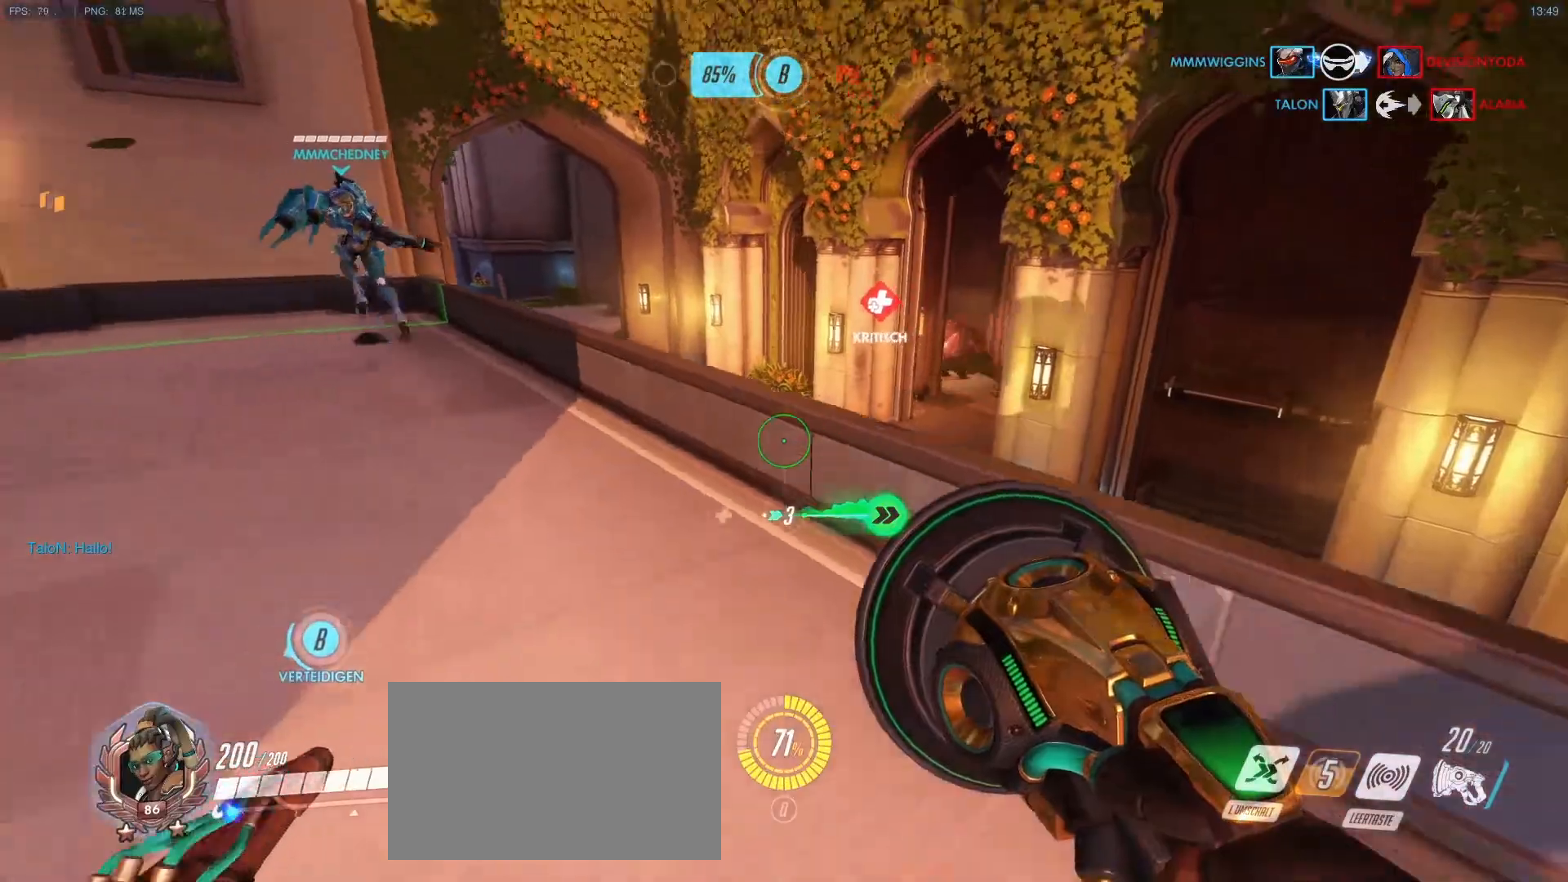
{"keys": ["w"], "mouse": [], "events": [[50, "w", "down"], [333, "a", "up"]]}
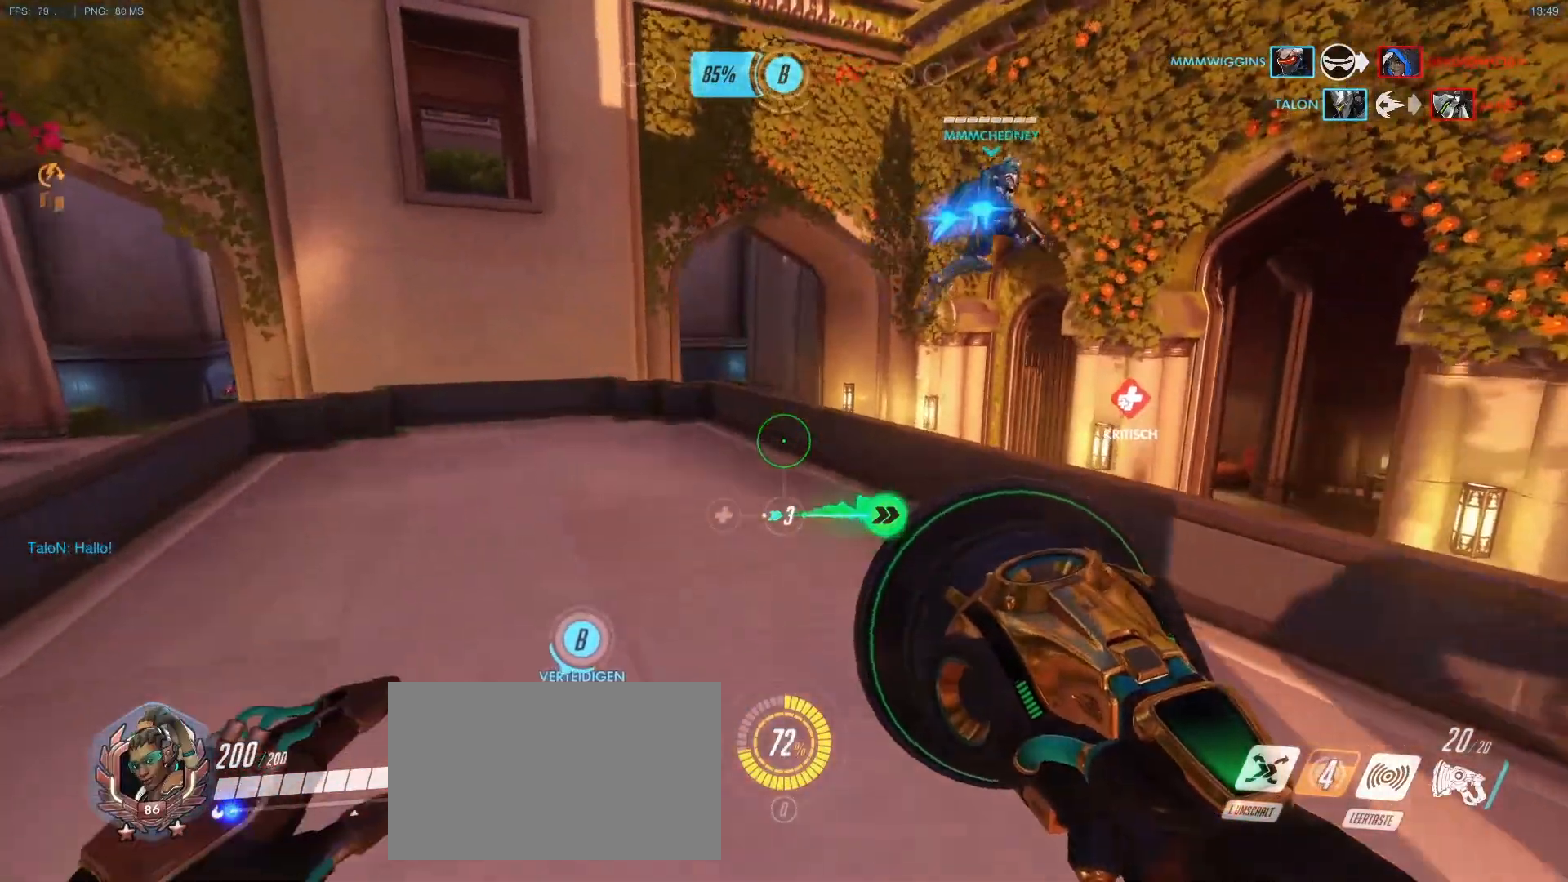
{"keys": ["a", "w"], "mouse": [], "events": [[167, "mouse_right", "down"], [267, "mouse_right", "up"], [450, "a", "down"]]}
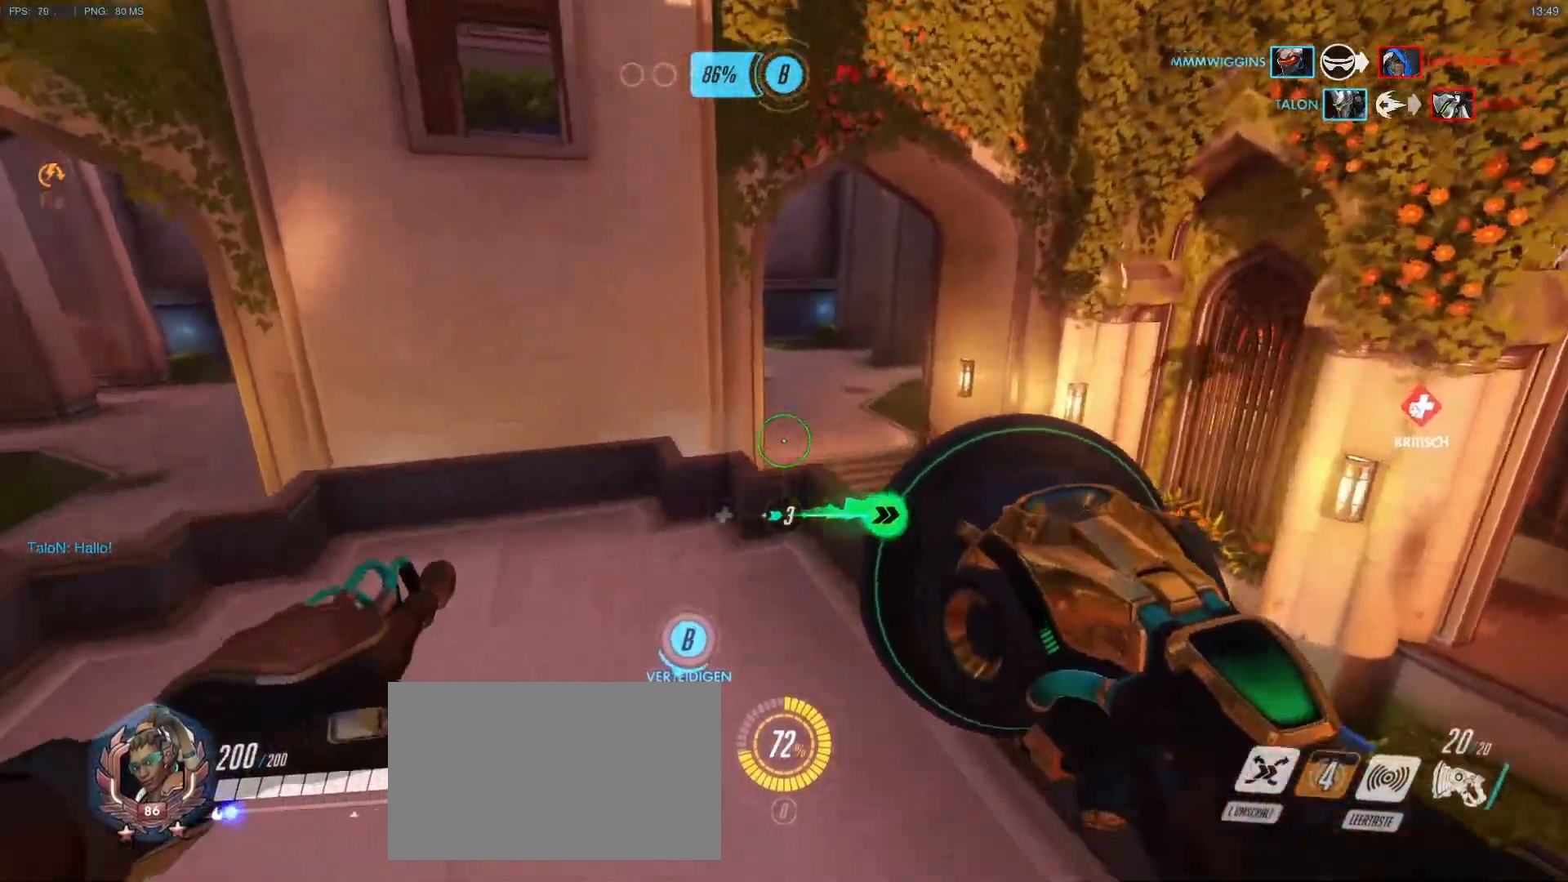
{"keys": ["w"], "mouse": [], "events": [[83, "a", "up"], [233, "a", "down"], [467, "a", "up"]]}